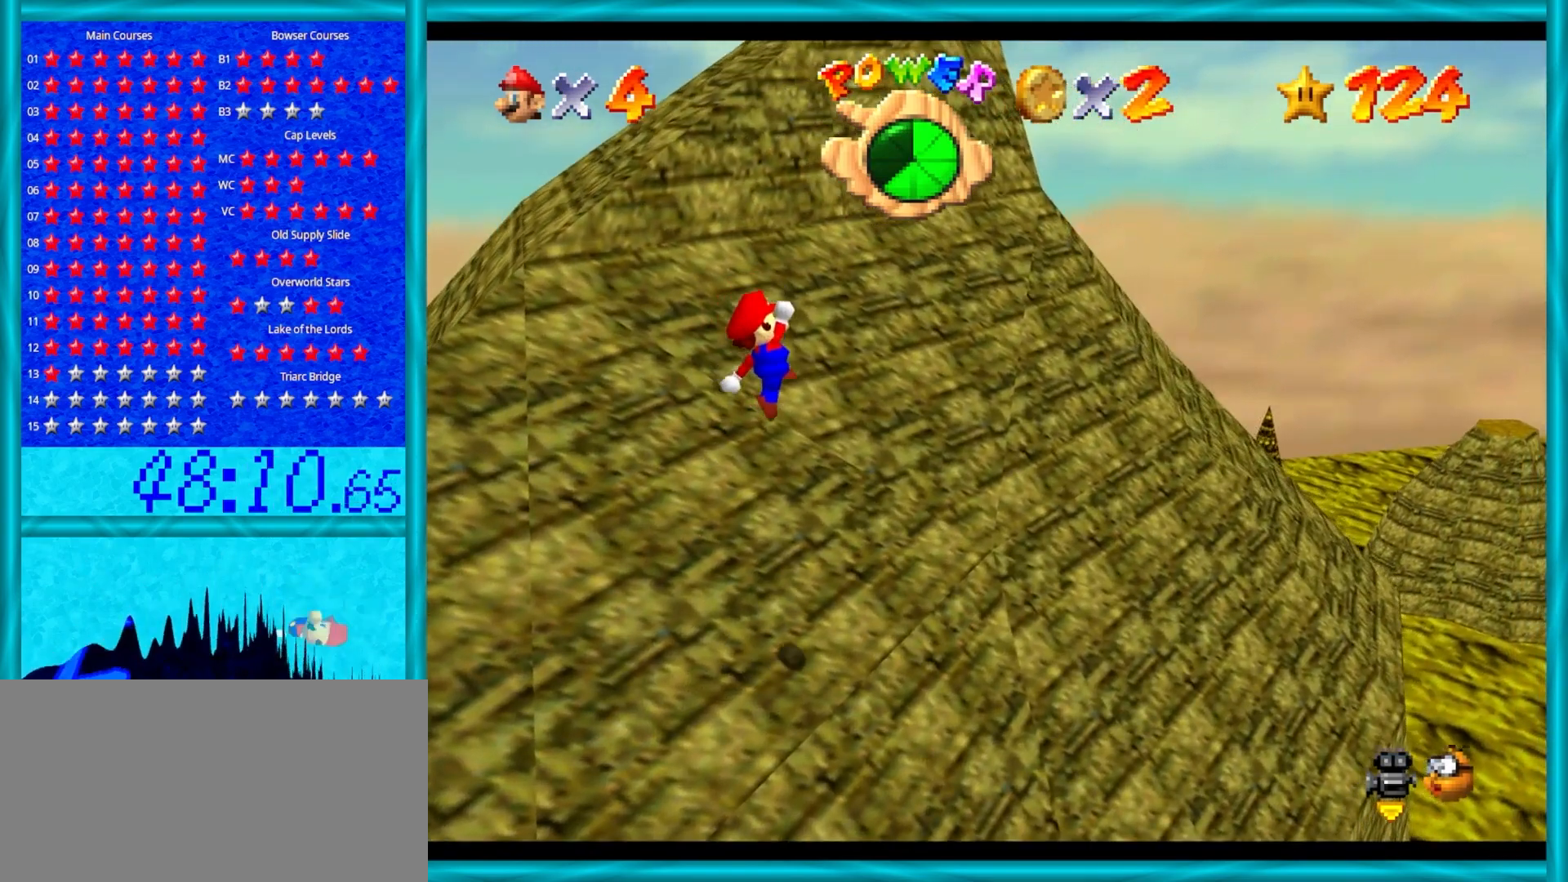
Gameplay with a controller (Nintendo layout); each line is a JSON object with the inputs held at the frame after it. "events" lists button and stick changes between this image and that frame as [ms after this image, input, new state], when the widget could be followed in between. Not read: L1 L3 R3.
{"buttons": ["A"], "left_stick": "up-left", "events": [[300, "B", "down"], [483, "B", "up"]]}
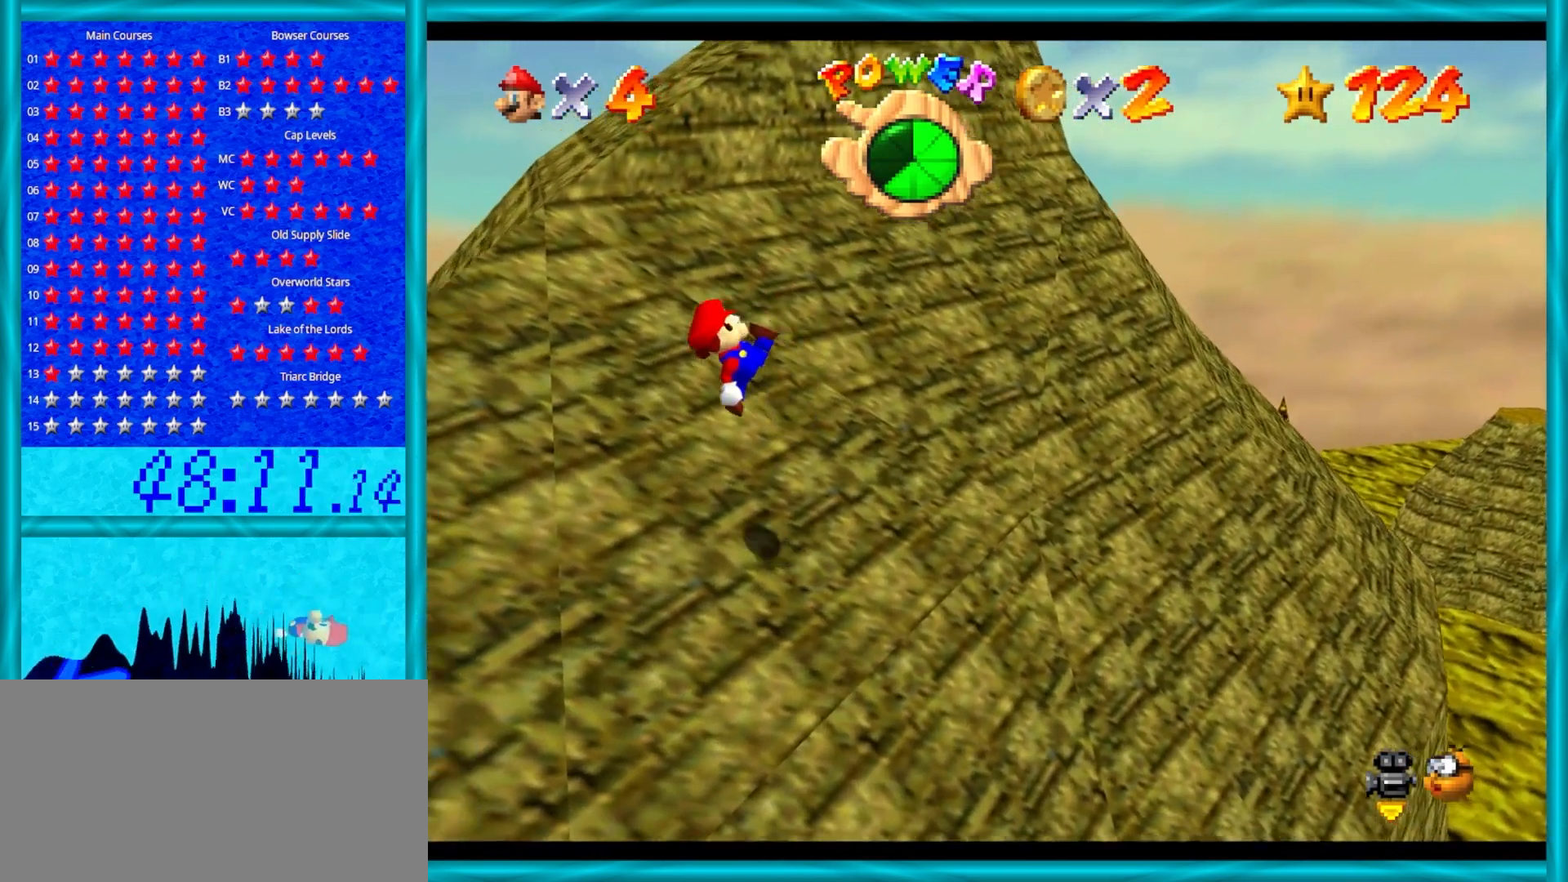
{"buttons": ["A"], "left_stick": "up-left", "events": [[83, "A", "up"], [433, "A", "down"]]}
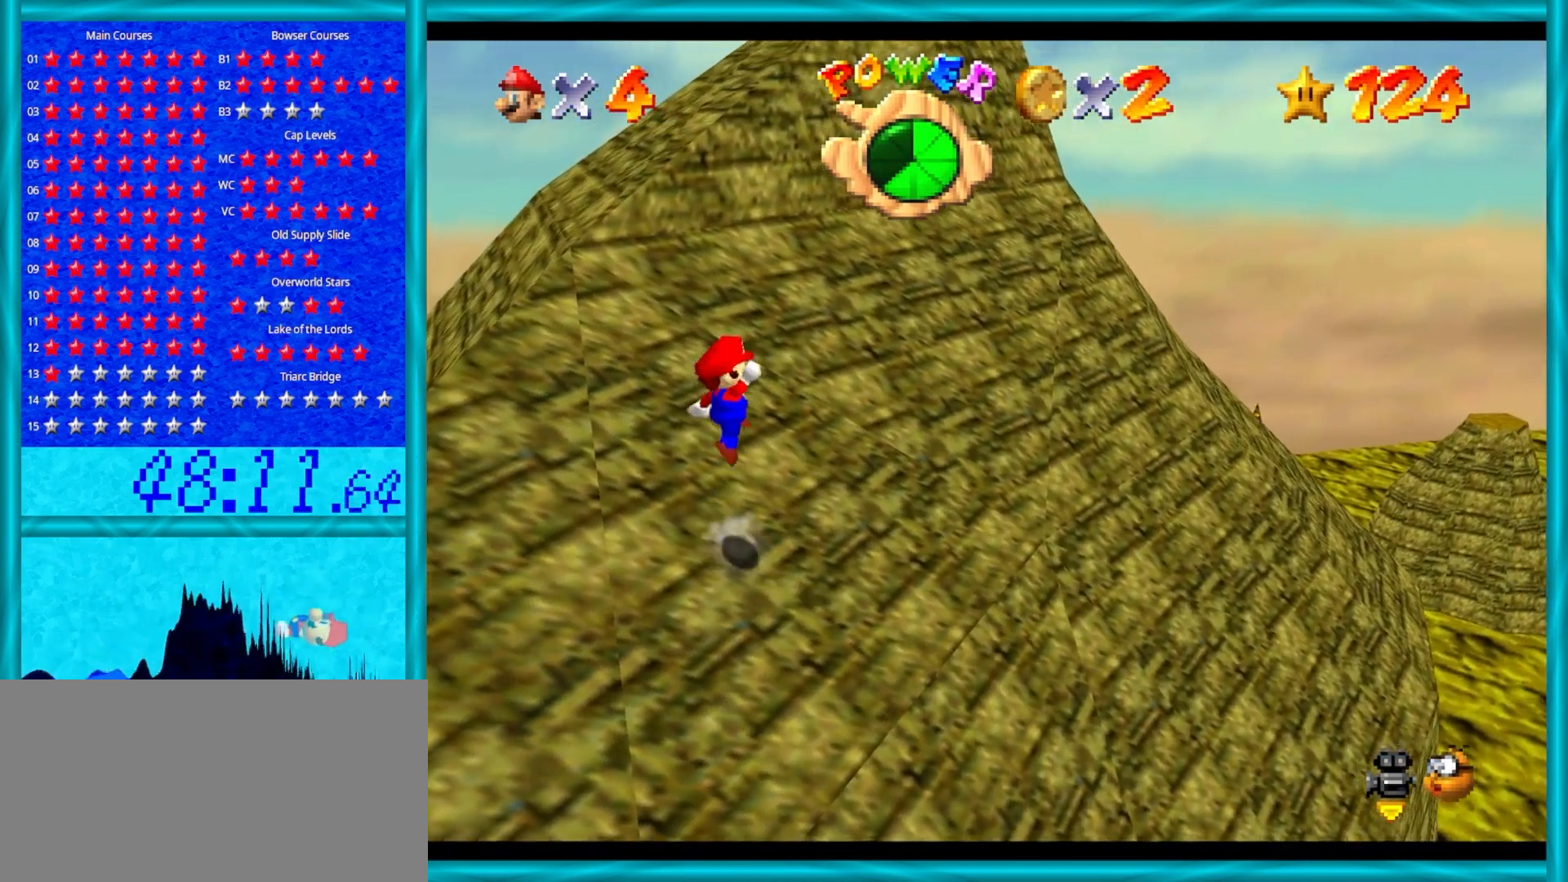
{"buttons": ["A"], "left_stick": "up-left", "events": []}
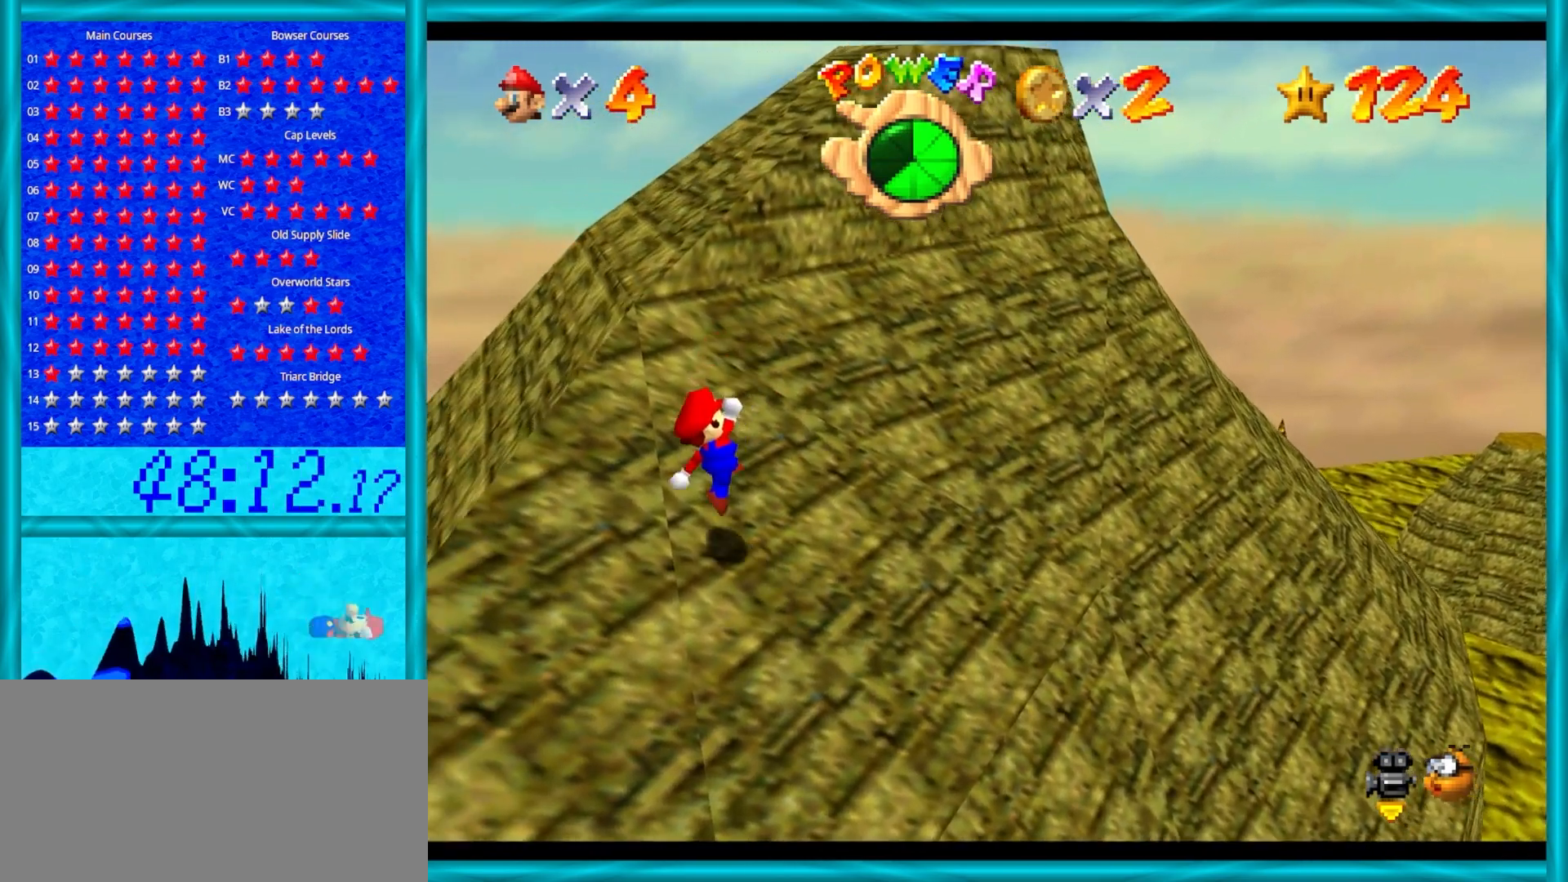
{"buttons": [], "left_stick": "up-left", "events": [[83, "B", "down"], [250, "B", "up"], [333, "A", "up"]]}
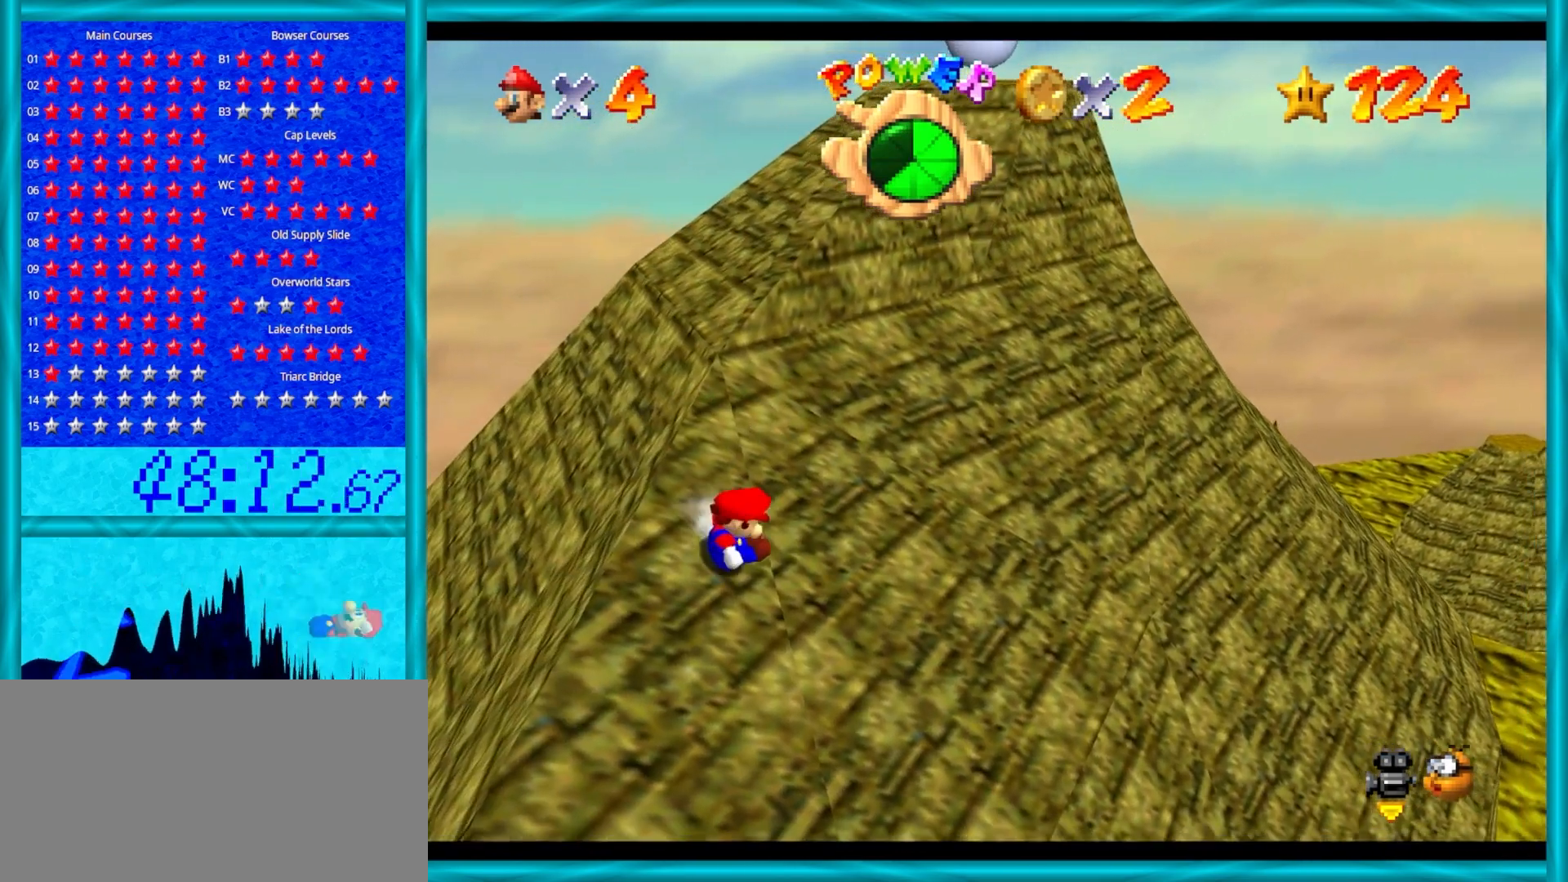
{"buttons": ["A"], "left_stick": "up-left", "events": [[200, "A", "down"]]}
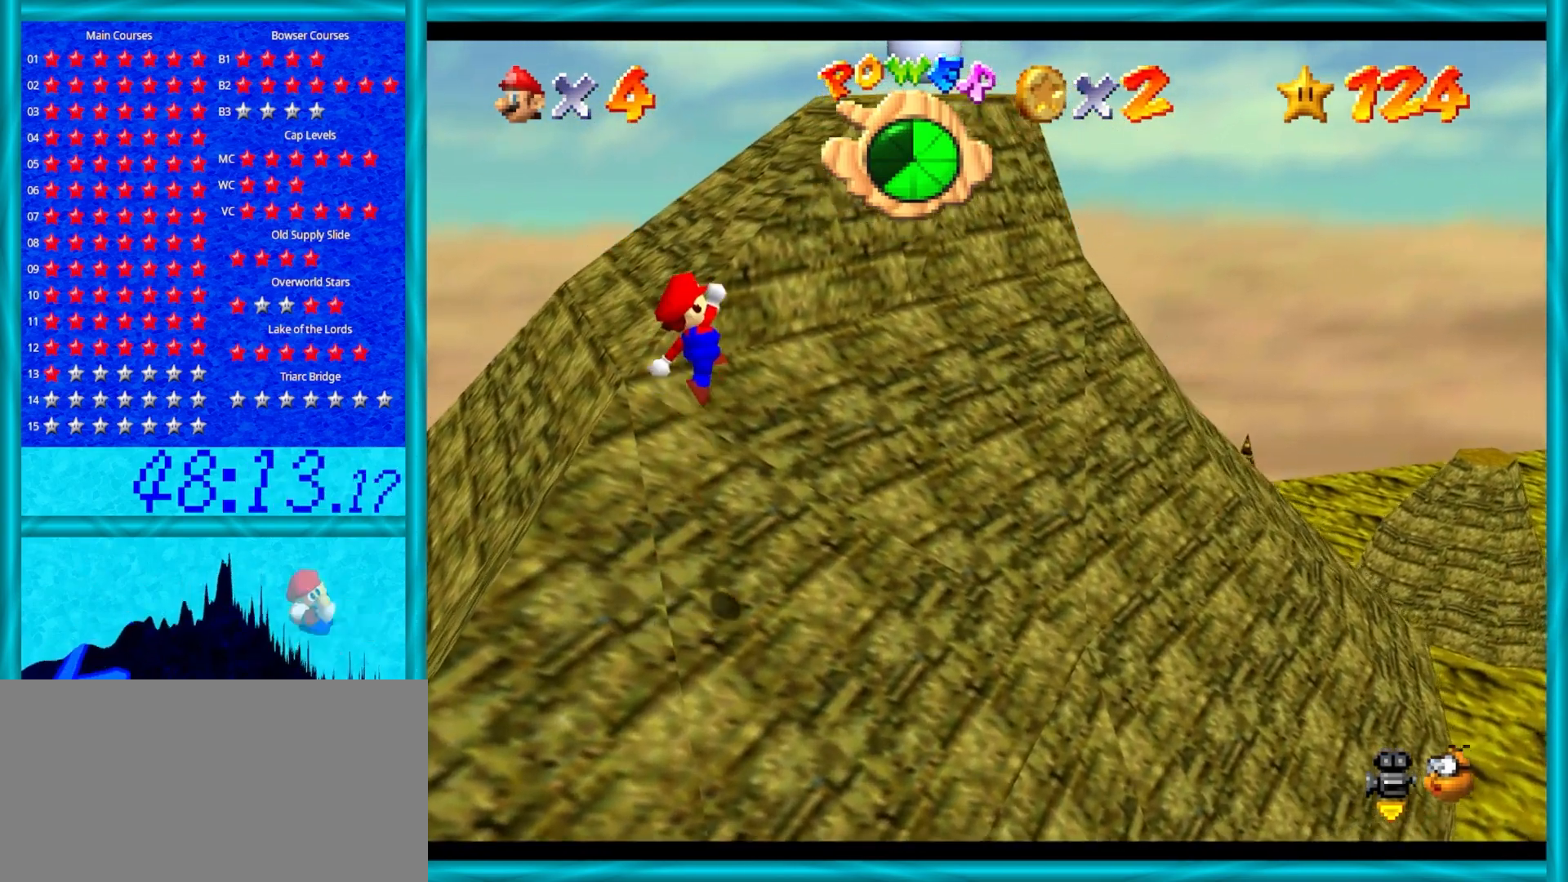
{"buttons": ["A", "B"], "left_stick": "up-left", "events": [[367, "B", "down"]]}
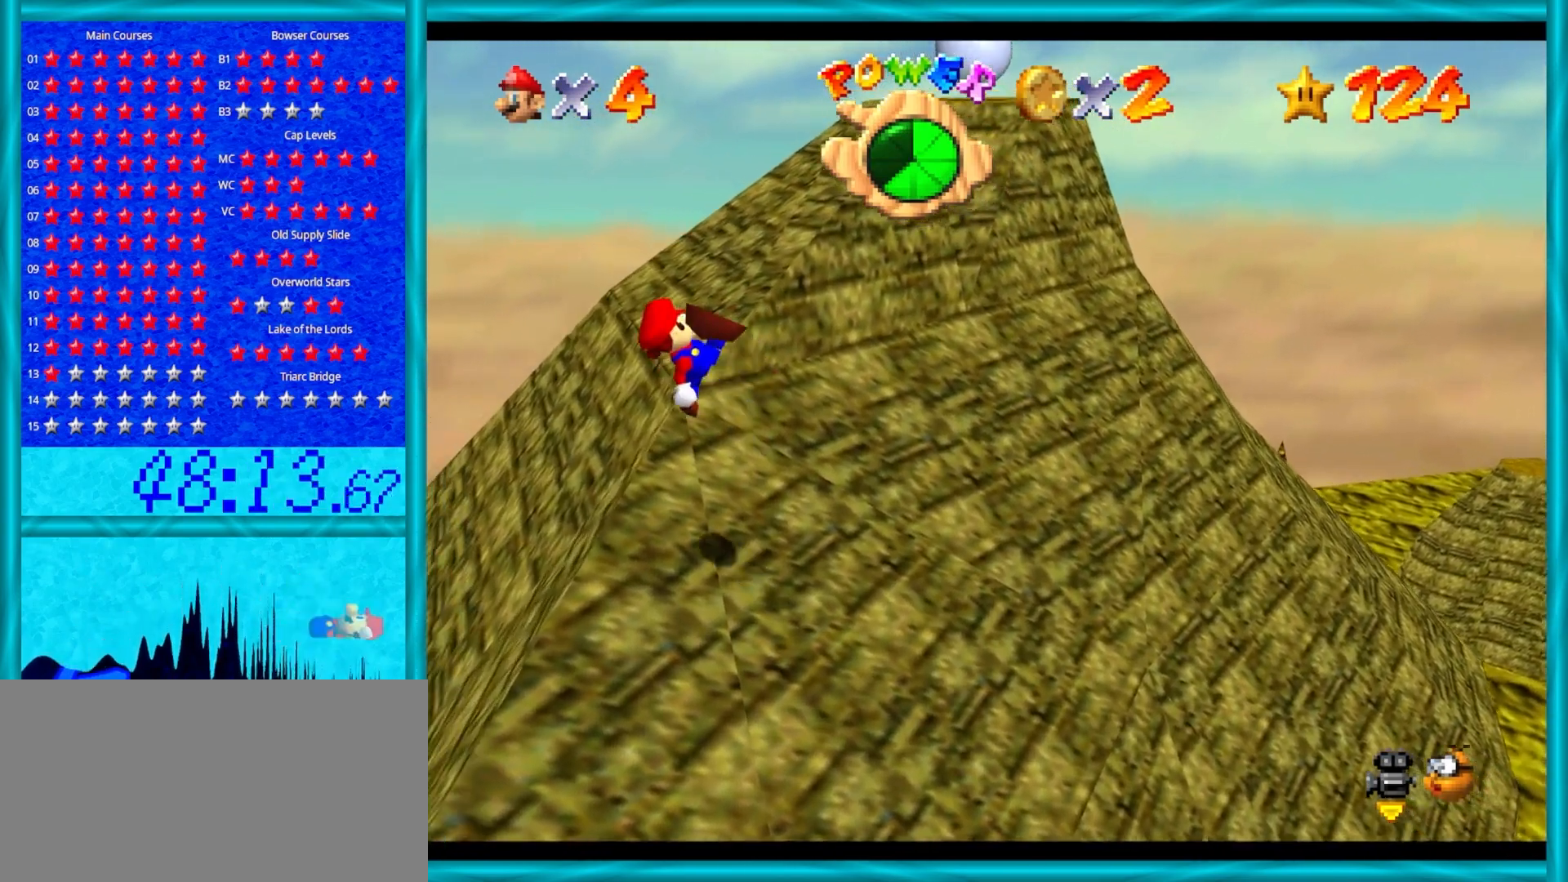
{"buttons": [], "left_stick": "right", "events": [[83, "B", "up"], [150, "left_stick", "center"], [183, "A", "up"], [333, "left_stick", "right"]]}
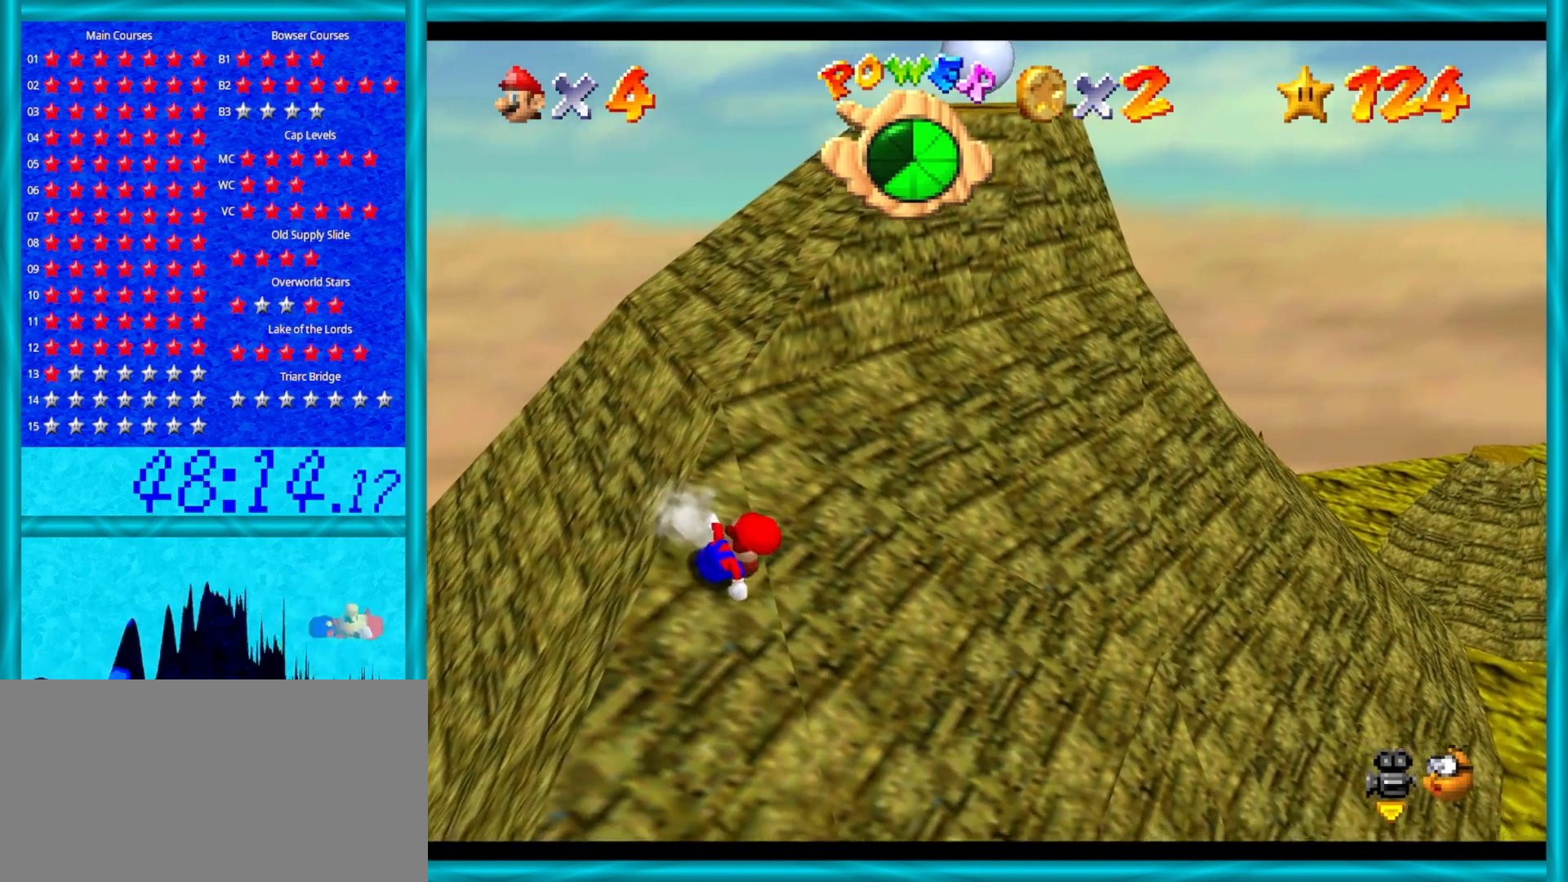
{"buttons": ["A"], "left_stick": "left", "events": [[117, "left_stick", "up"], [167, "left_stick", "up-left"], [217, "A", "down"], [283, "left_stick", "left"]]}
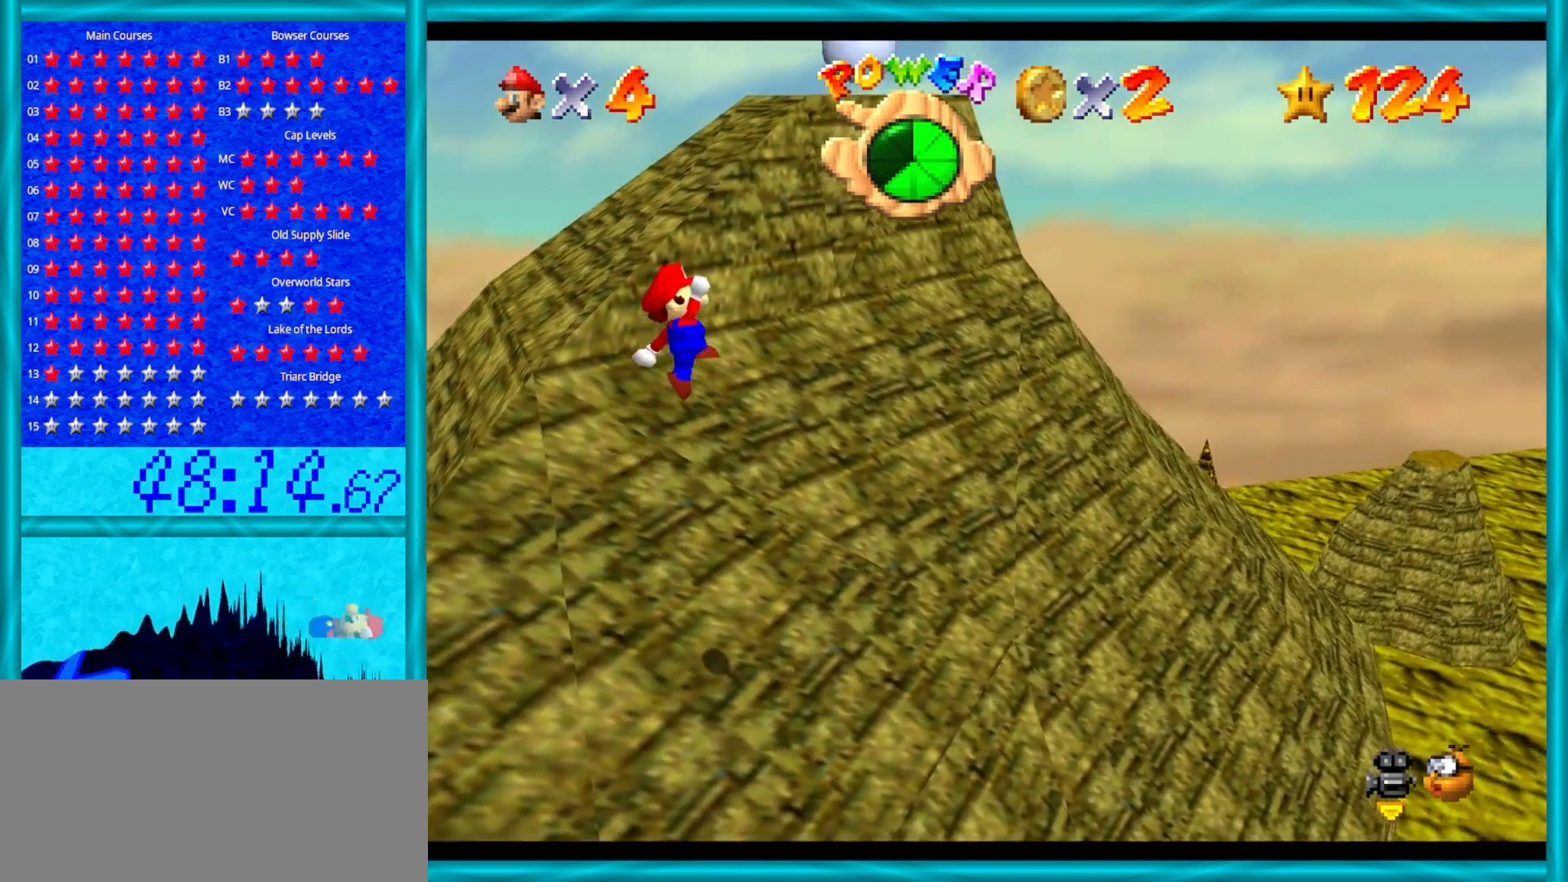
{"buttons": ["A"], "left_stick": "down-left", "events": [[167, "left_stick", "down-left"]]}
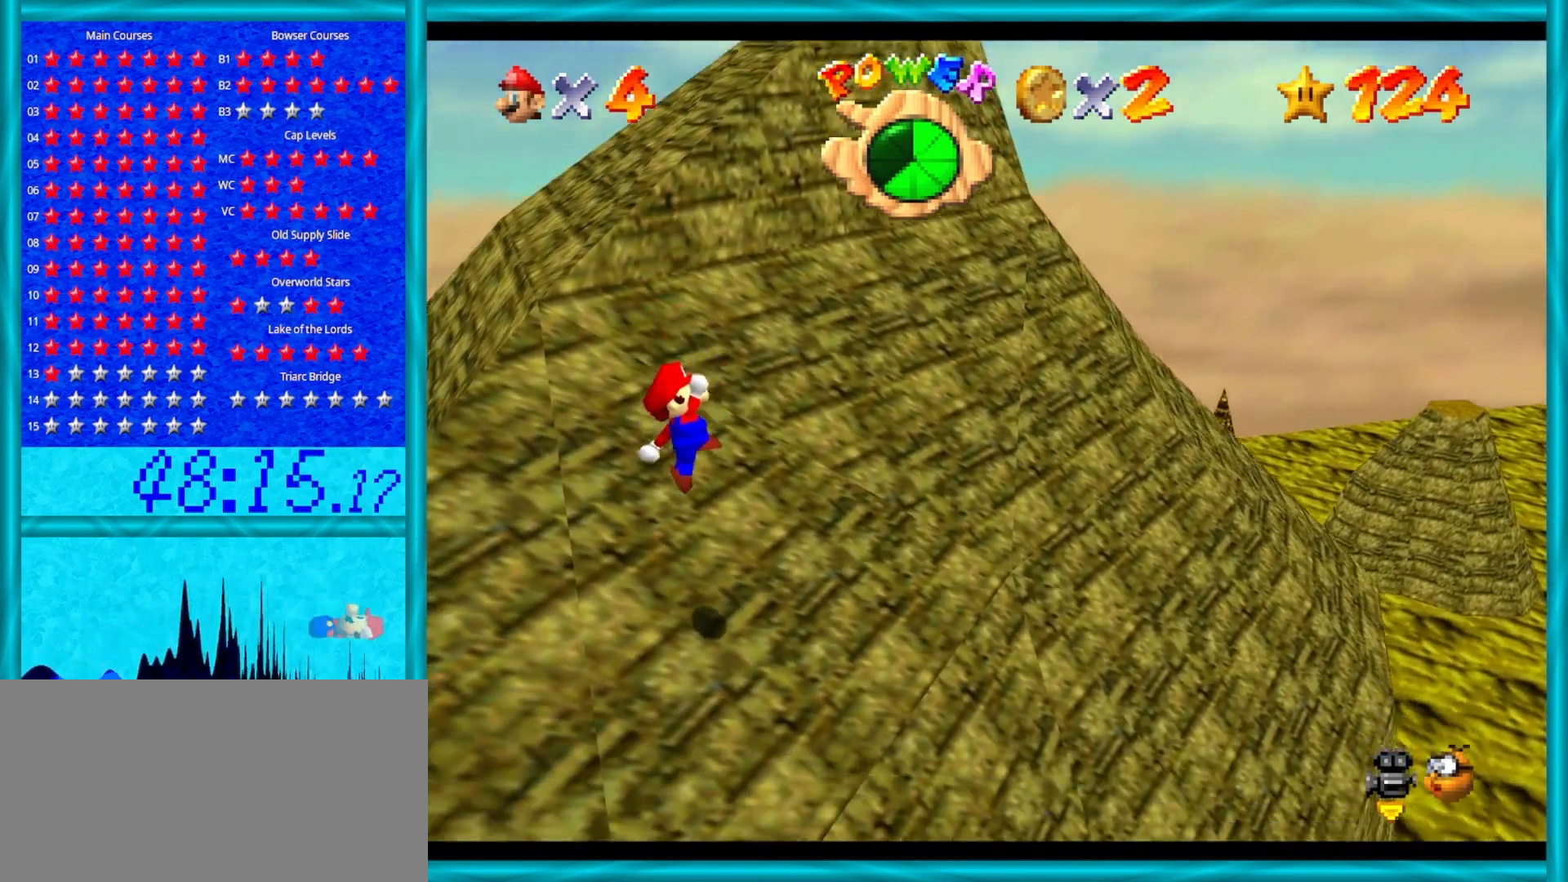
{"buttons": [], "left_stick": "down-left", "events": [[83, "B", "down"], [267, "B", "up"], [333, "A", "up"]]}
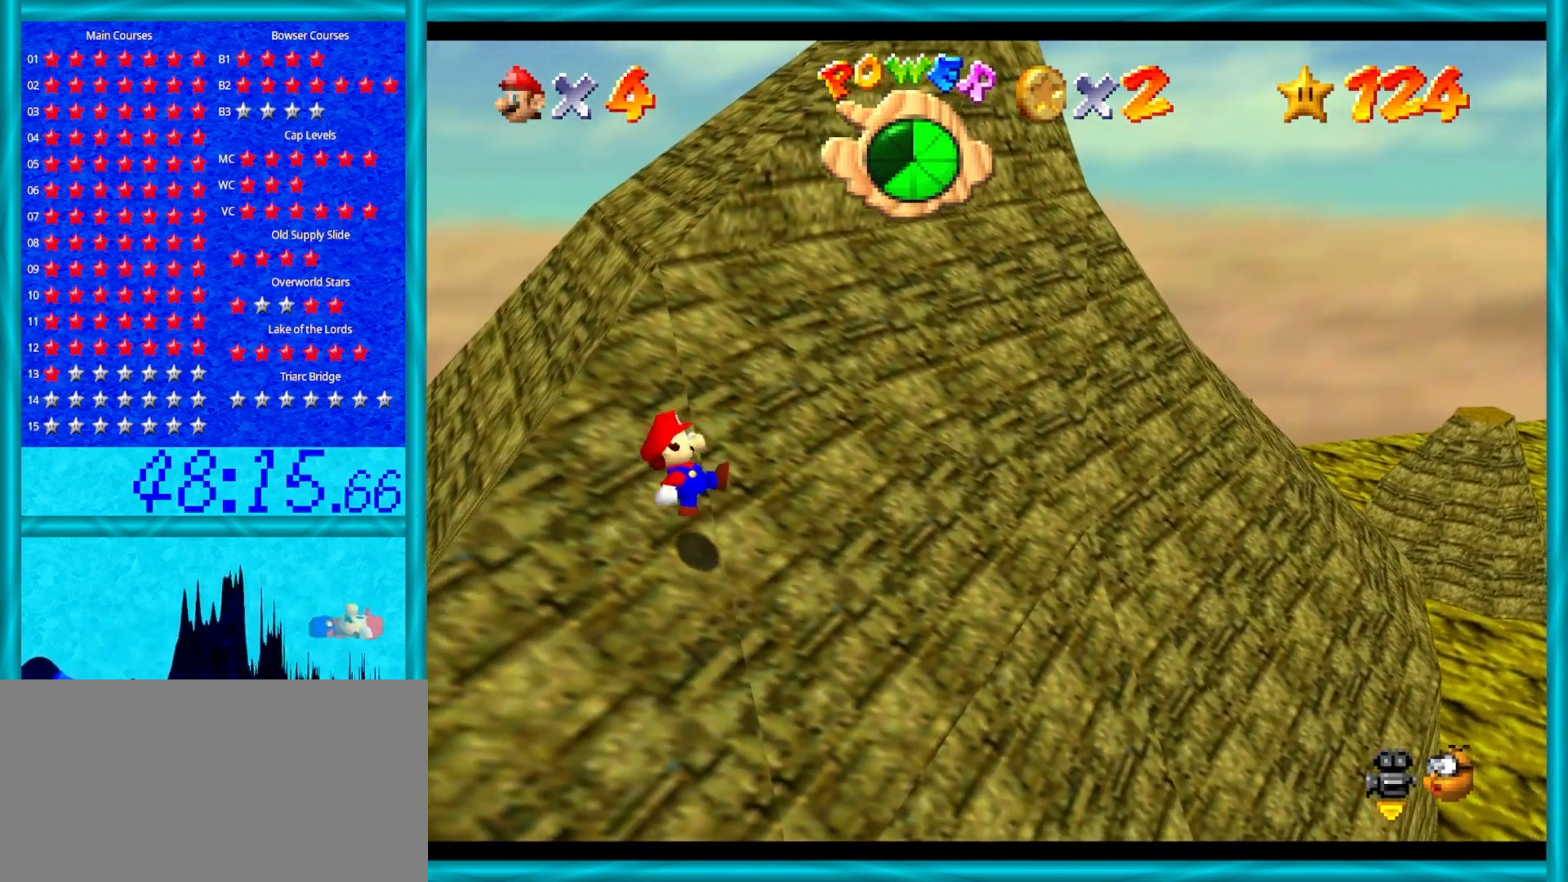
{"buttons": ["A"], "left_stick": "down-left", "events": [[283, "A", "down"]]}
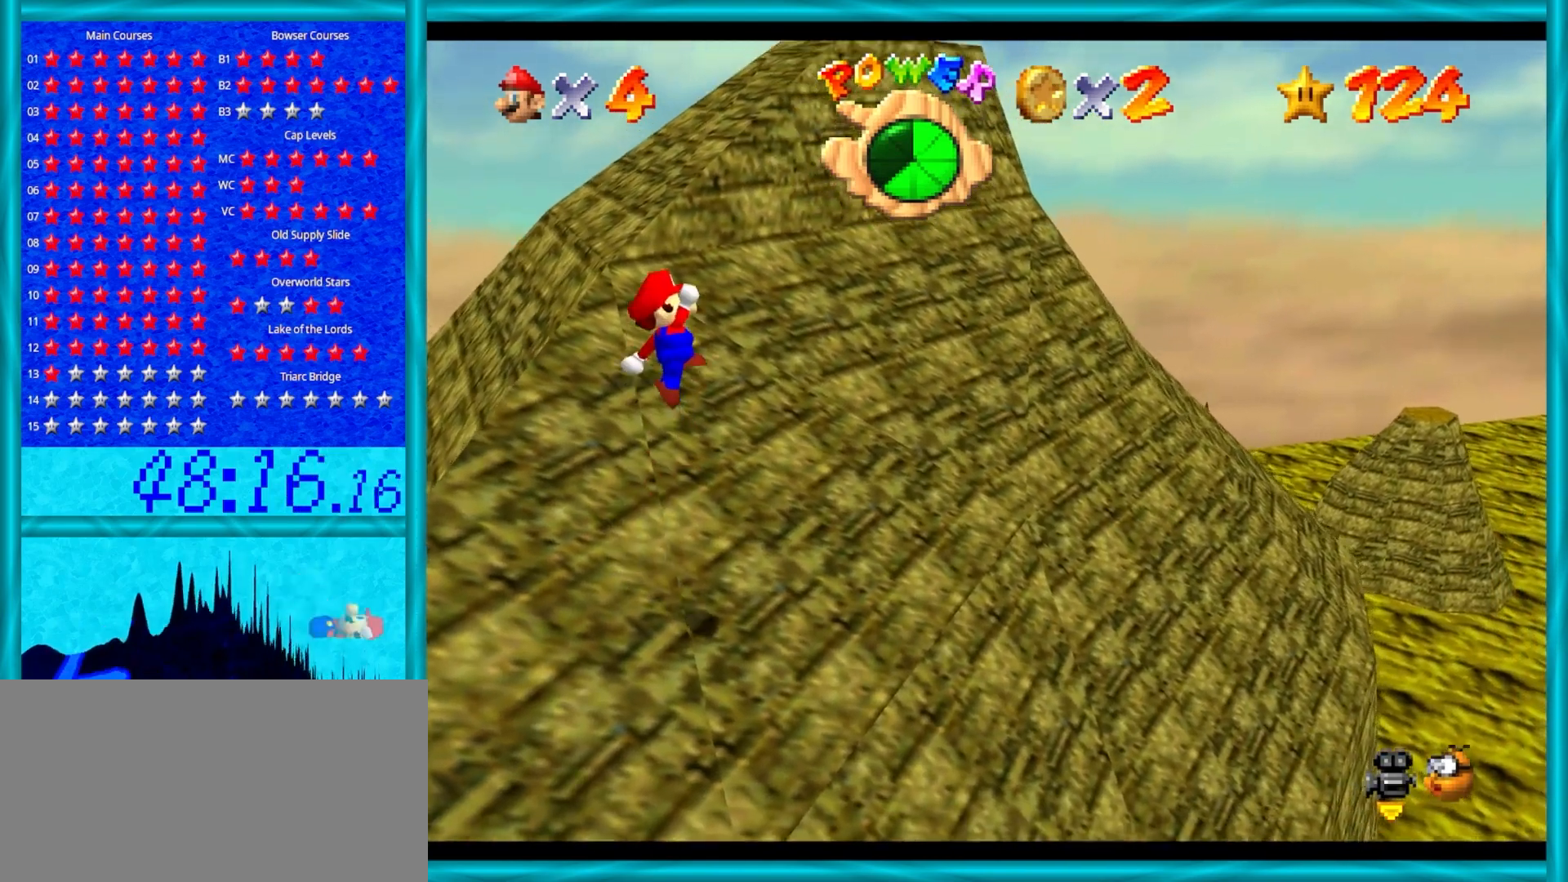
{"buttons": ["A", "B"], "left_stick": "down-left", "events": [[450, "B", "down"]]}
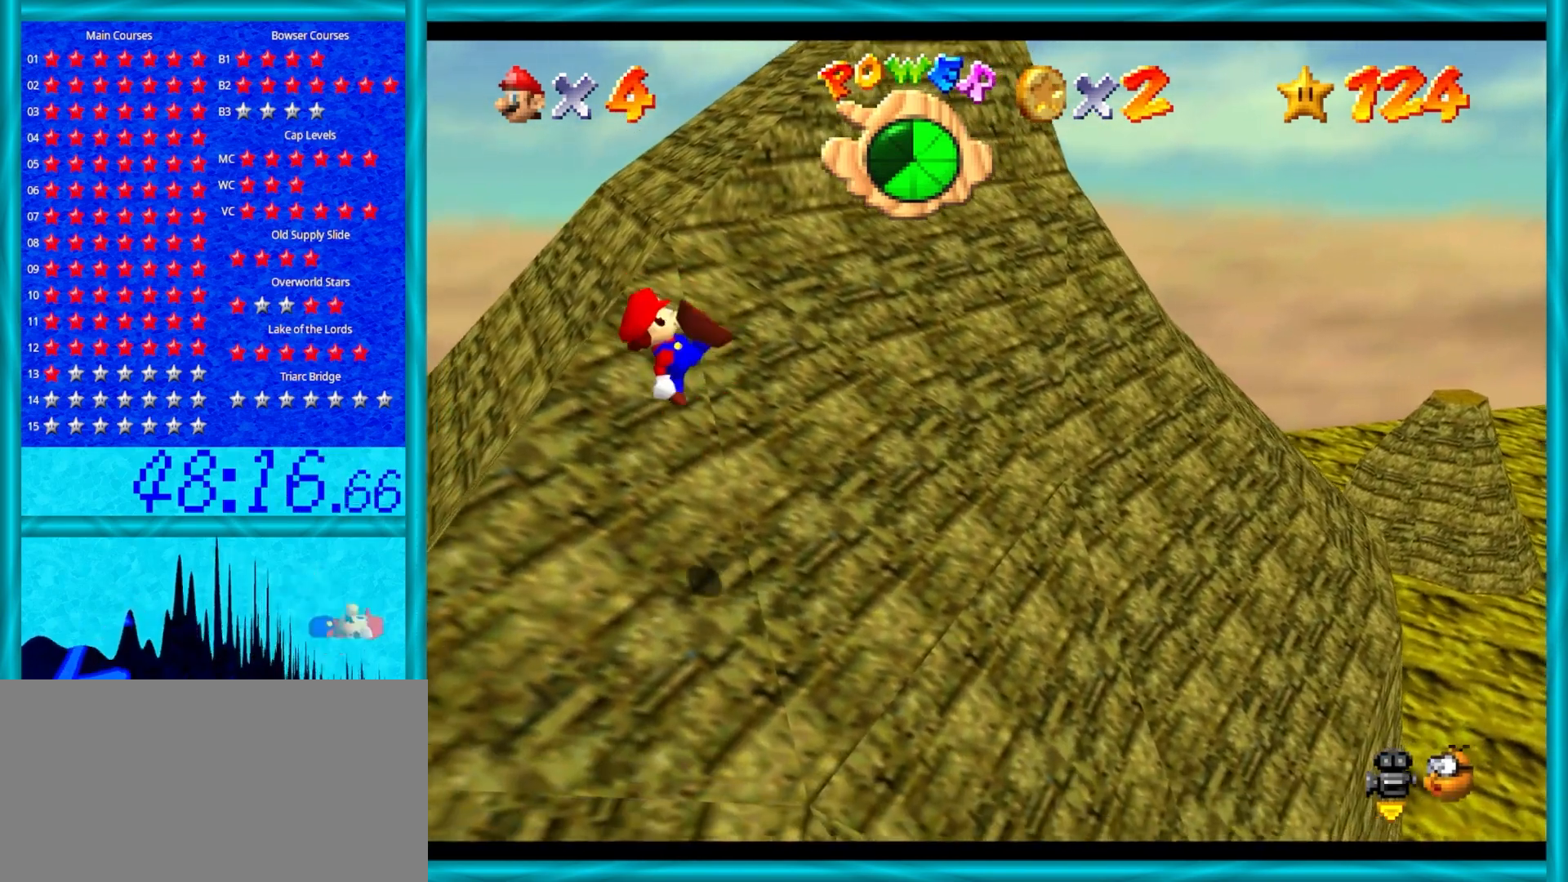
{"buttons": [], "left_stick": "down-left", "events": [[133, "B", "up"], [200, "A", "up"]]}
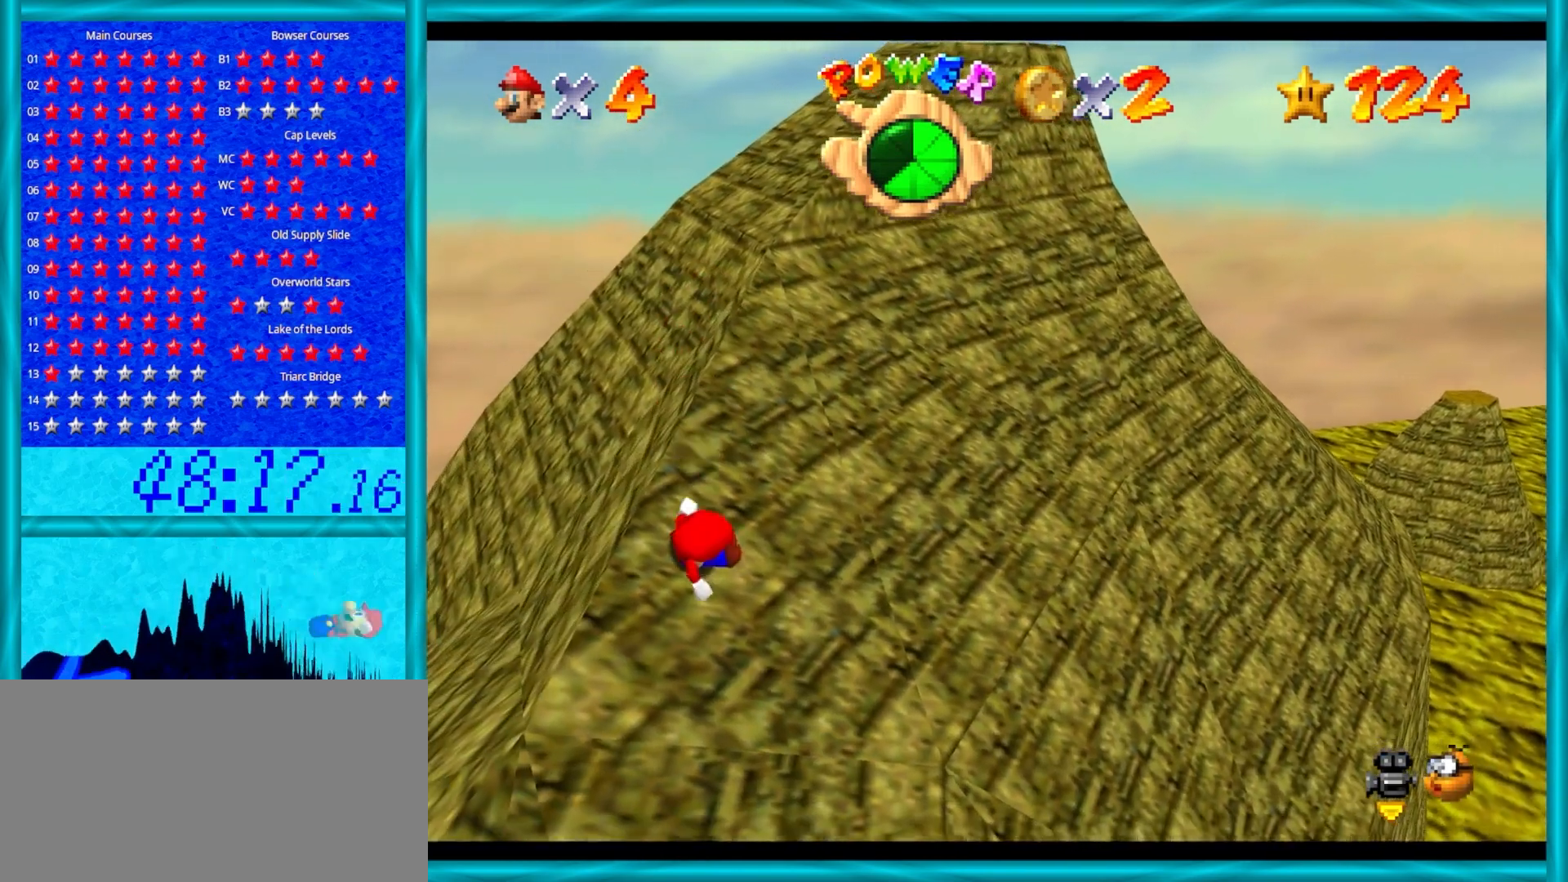
{"buttons": ["A"], "left_stick": "down-left", "events": [[183, "A", "down"]]}
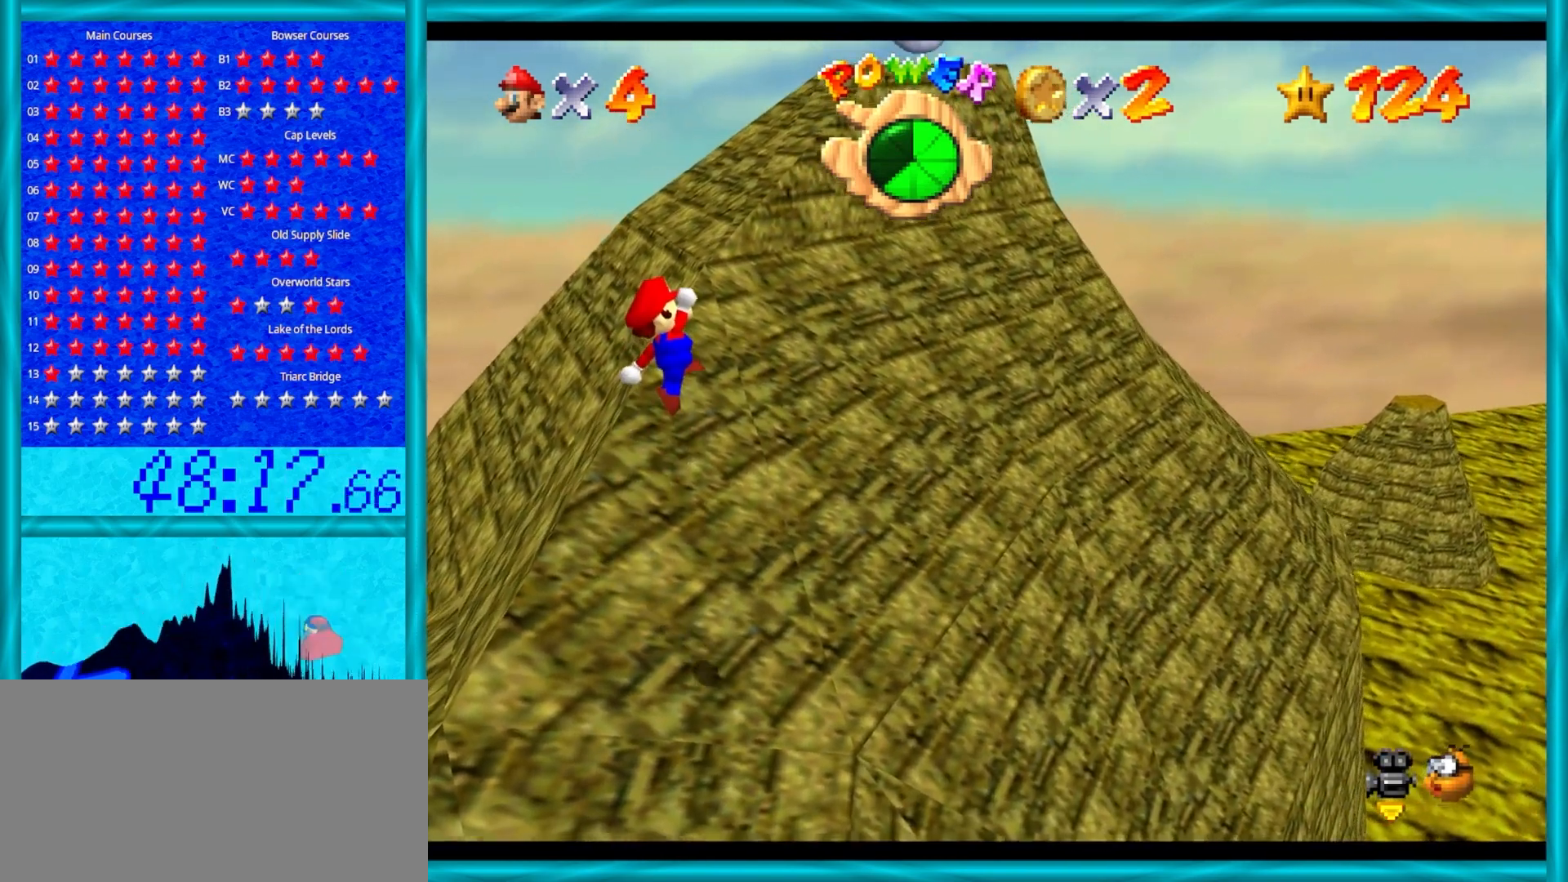
{"buttons": ["A", "B"], "left_stick": "down-left", "events": [[383, "B", "down"]]}
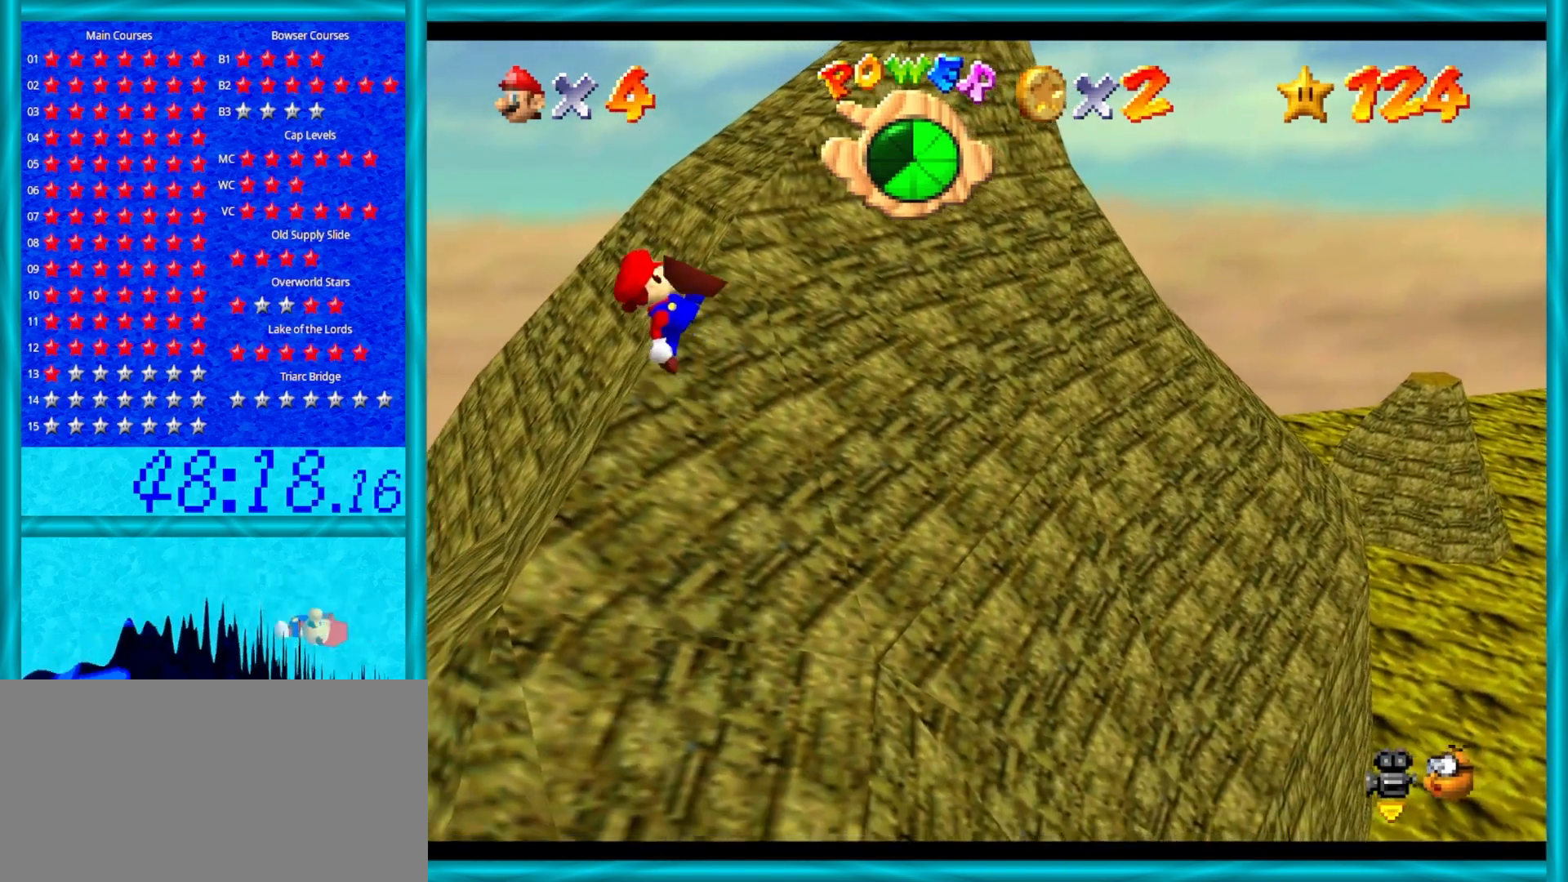
{"buttons": [], "left_stick": "down-left", "events": [[83, "B", "up"], [150, "A", "up"]]}
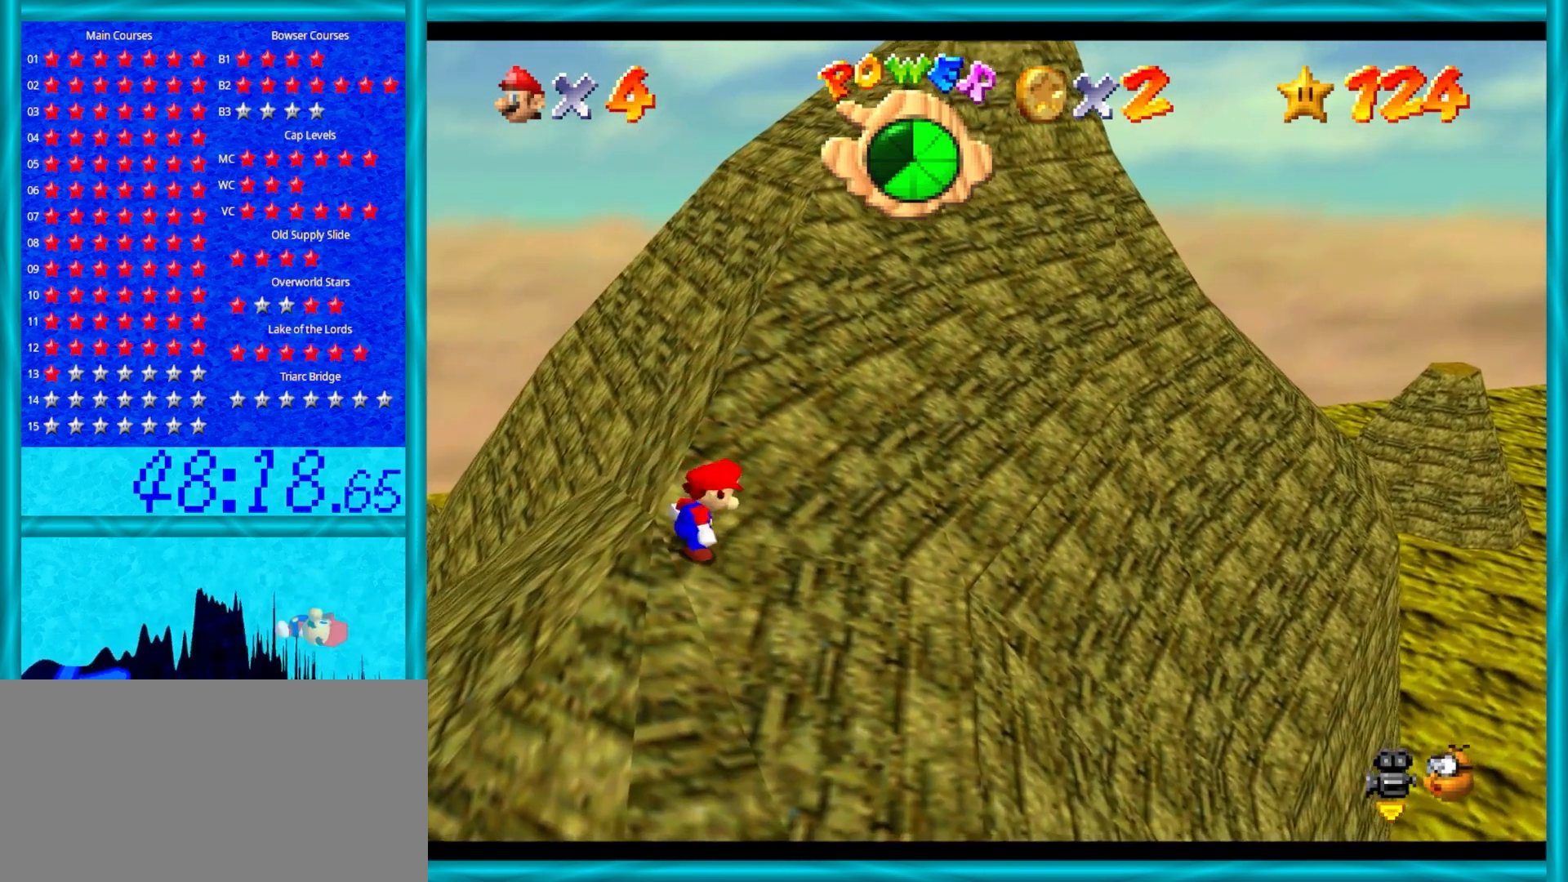
{"buttons": ["A"], "left_stick": "right", "events": [[83, "A", "down"], [367, "left_stick", "down-right"], [433, "left_stick", "right"]]}
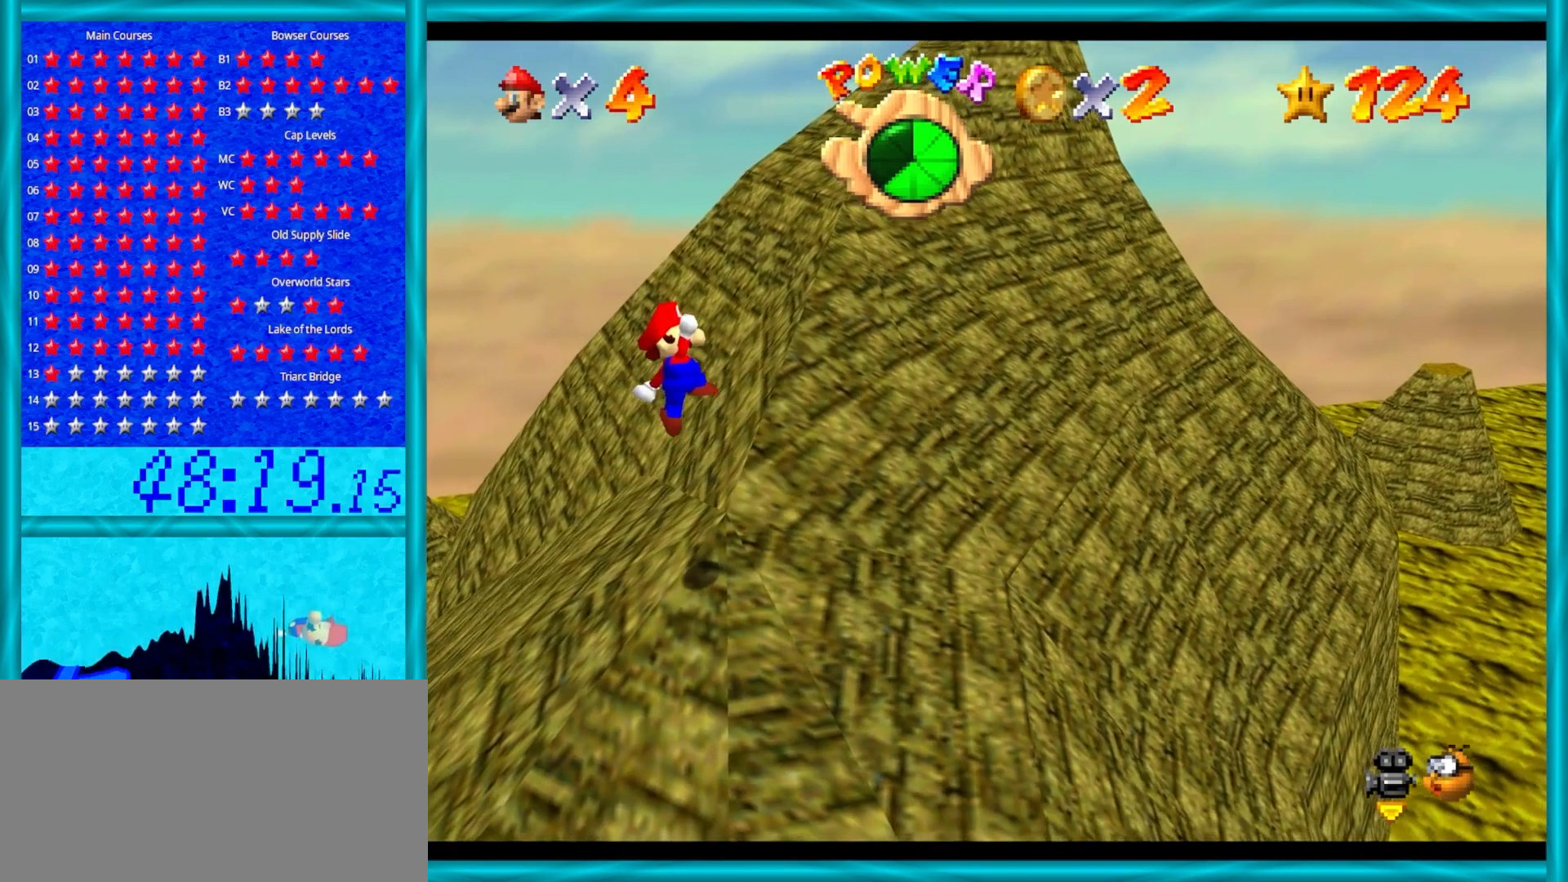
{"buttons": [], "left_stick": "center", "events": [[117, "left_stick", "up-right"], [250, "left_stick", "center"], [283, "A", "up"]]}
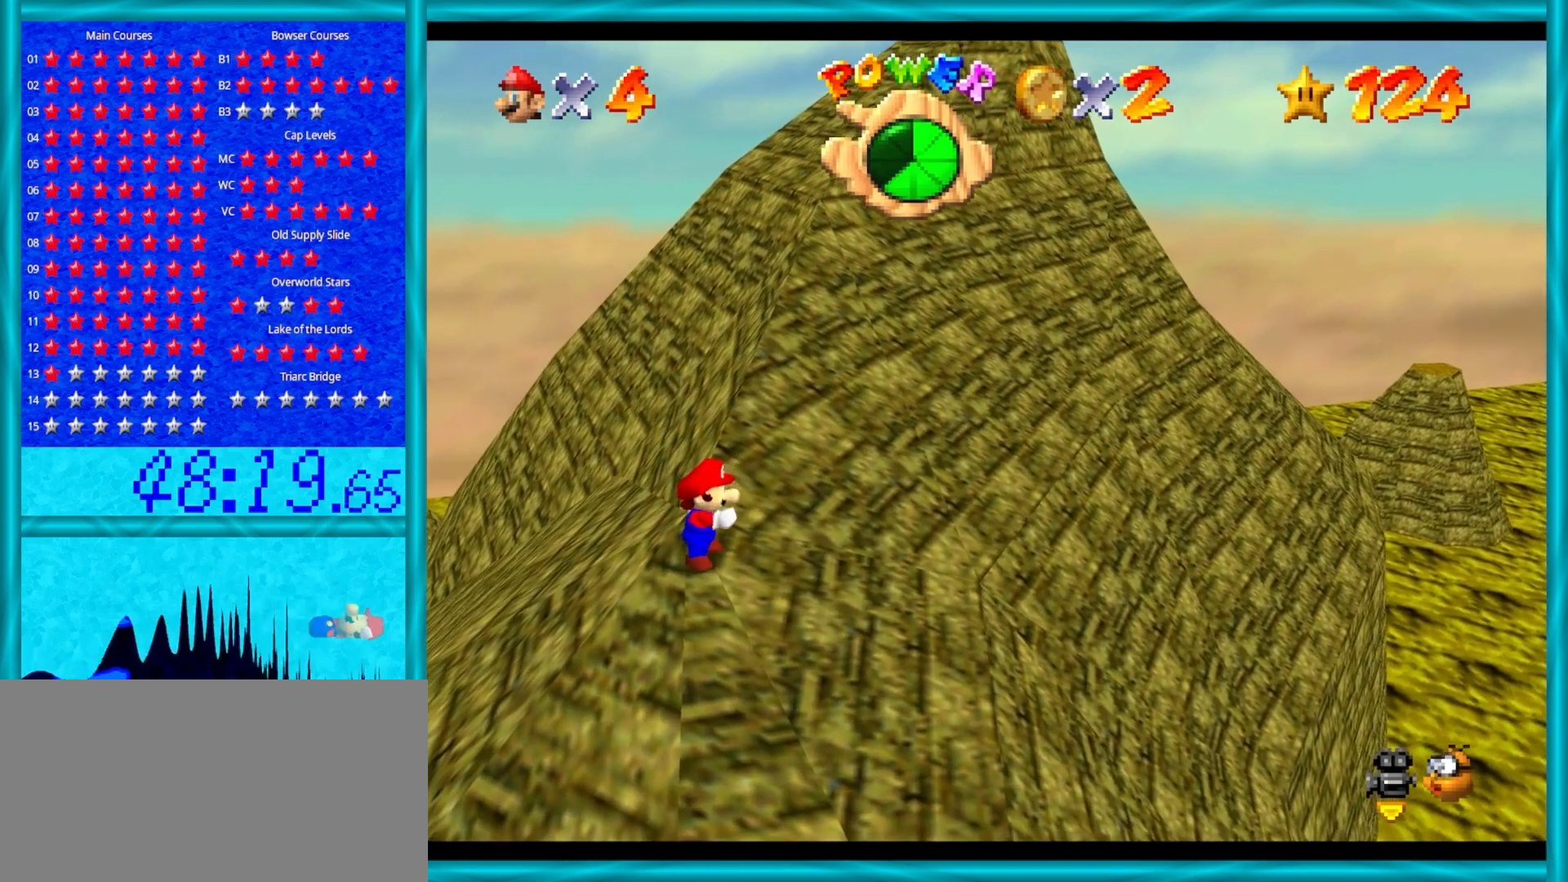
{"buttons": ["A"], "left_stick": "up", "events": [[317, "A", "down"], [367, "B", "down"], [400, "left_stick", "up"], [467, "B", "up"]]}
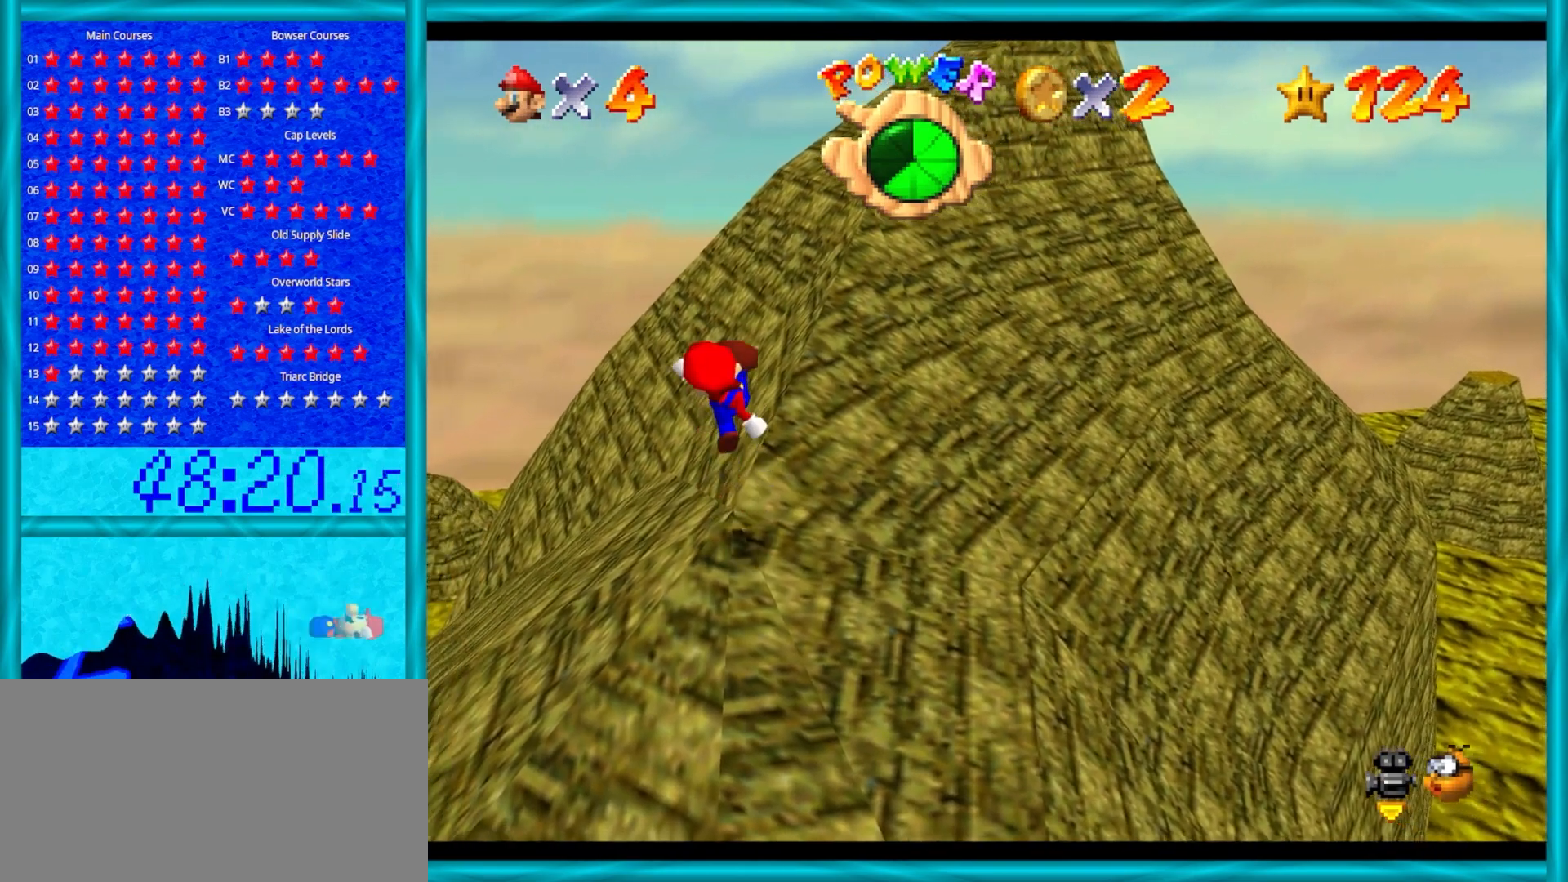
{"buttons": ["A"], "left_stick": "up", "events": [[33, "A", "up"], [317, "A", "down"]]}
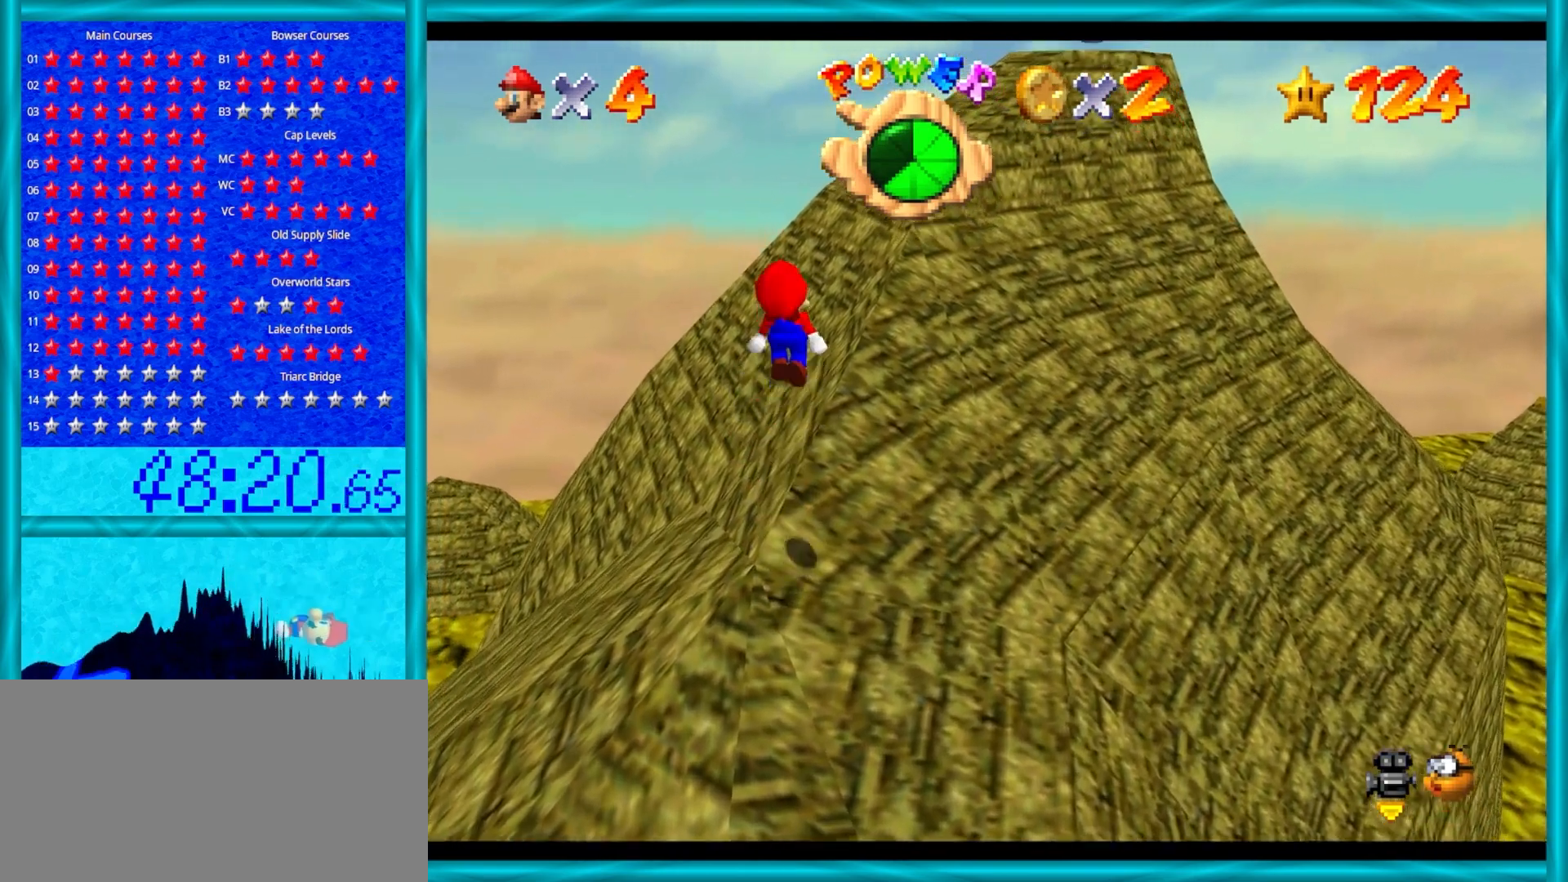
{"buttons": [], "left_stick": "up", "events": [[350, "A", "up"]]}
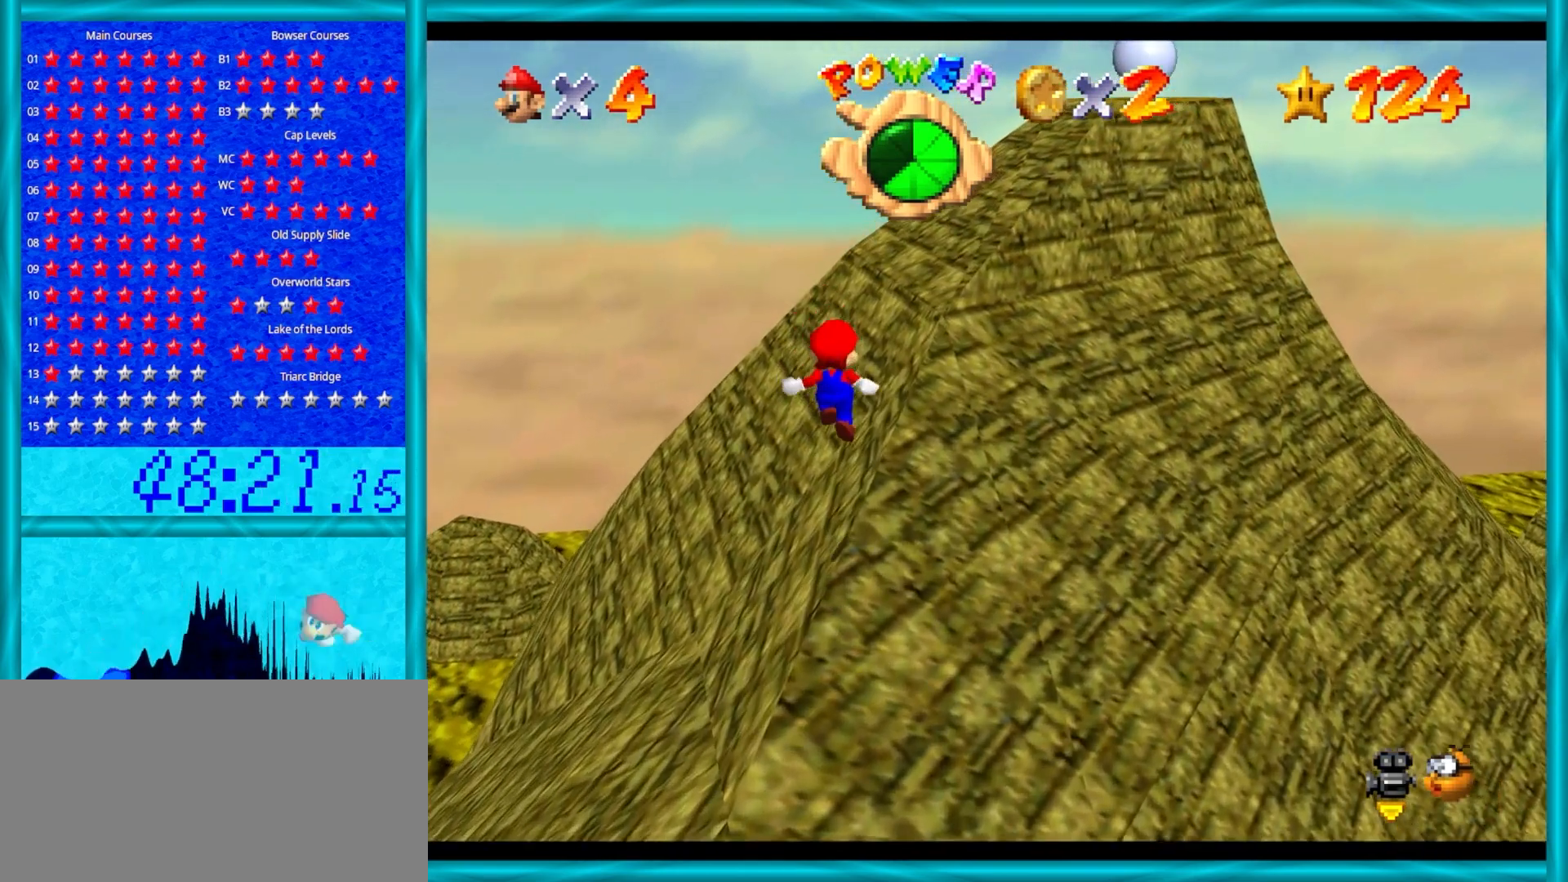
{"buttons": ["A"], "left_stick": "up-right", "events": [[50, "left_stick", "up-right"], [250, "A", "down"]]}
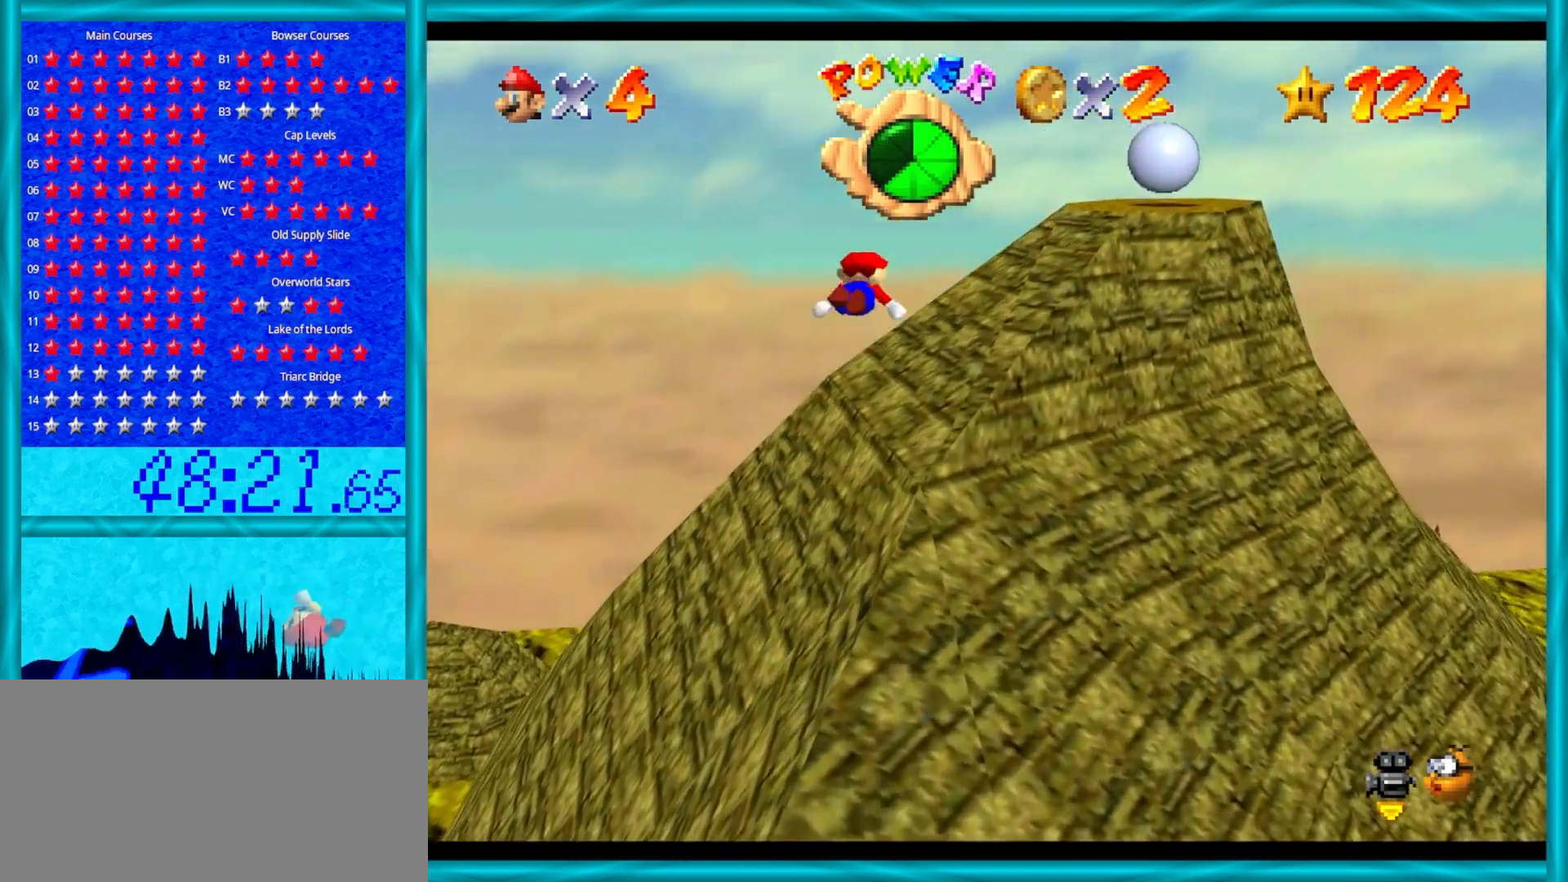
{"buttons": ["C_LEFT"], "left_stick": "up", "events": [[233, "A", "up"], [400, "C_DOWN", "down"], [400, "C_LEFT", "down"], [467, "left_stick", "up"], [483, "C_DOWN", "up"]]}
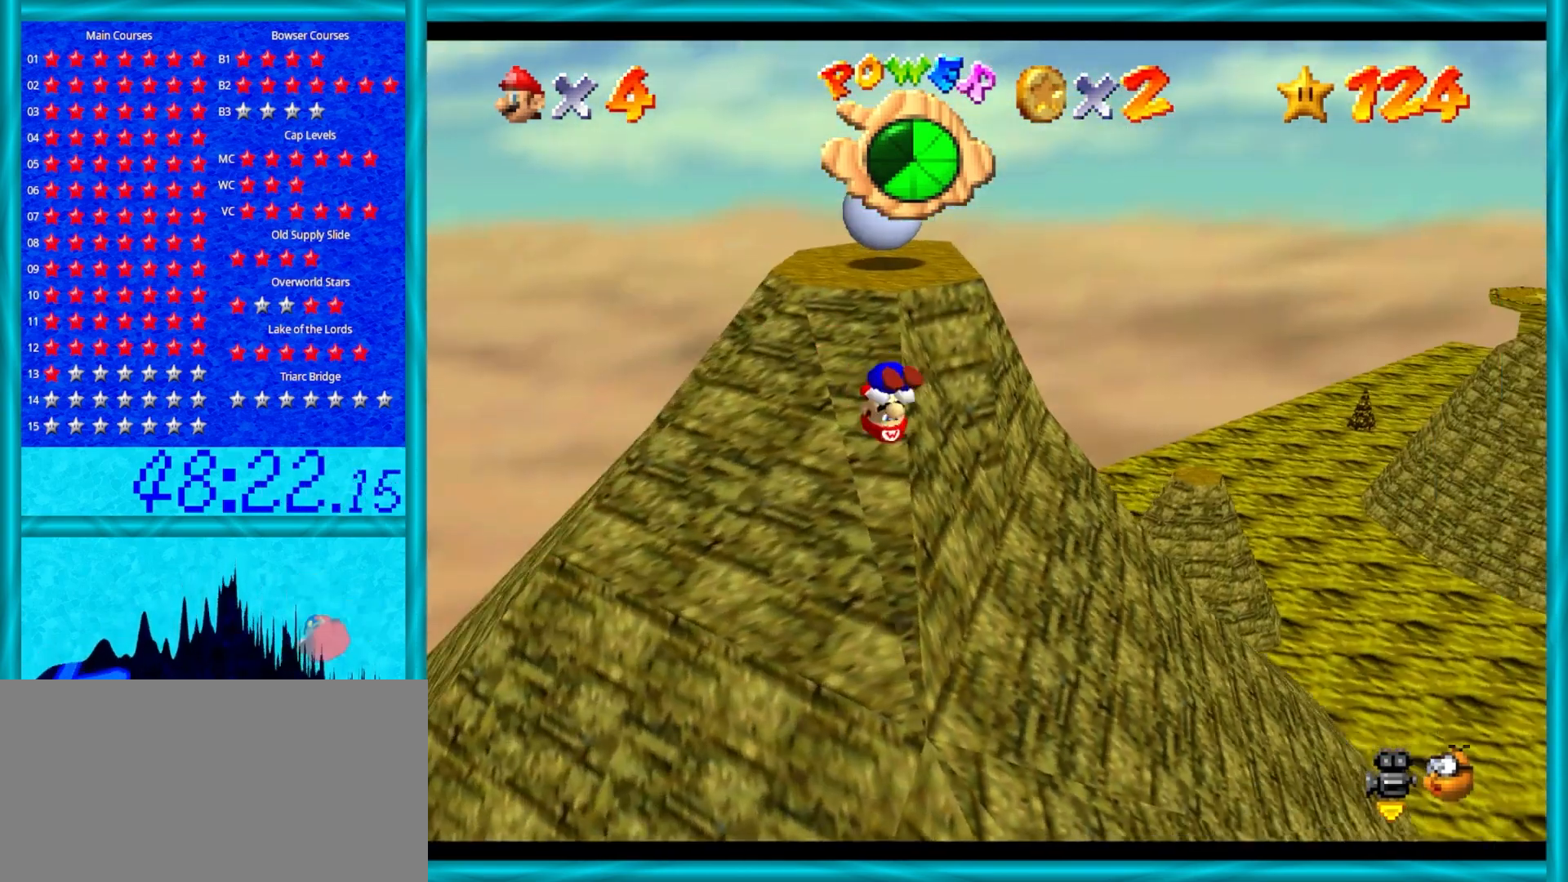
{"buttons": [], "left_stick": "up", "events": [[33, "C_LEFT", "up"]]}
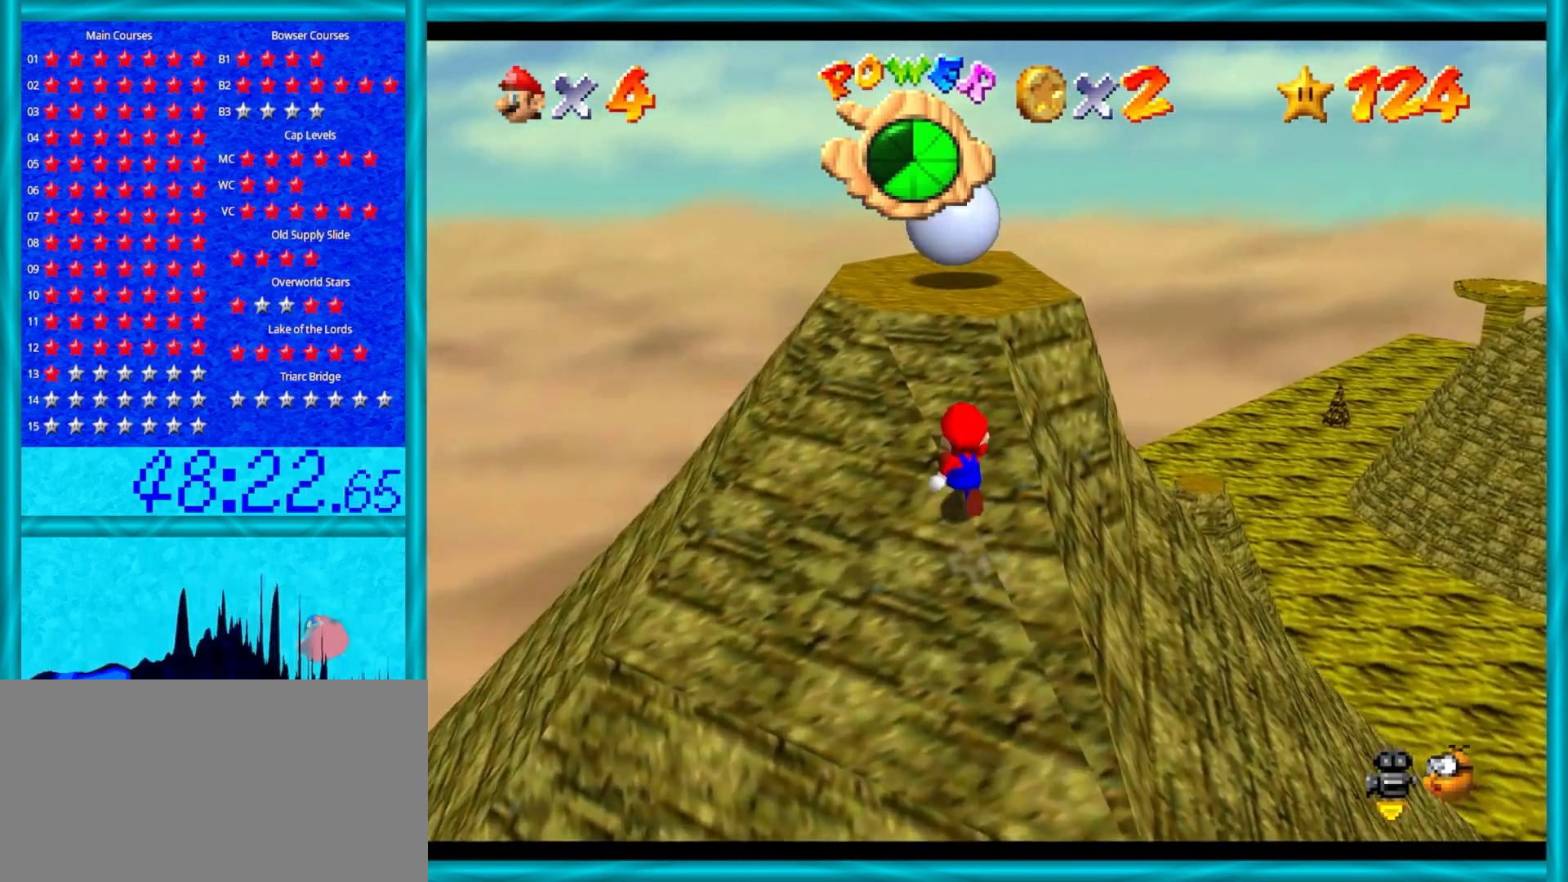
{"buttons": [], "left_stick": "up-left", "events": [[350, "left_stick", "up-left"]]}
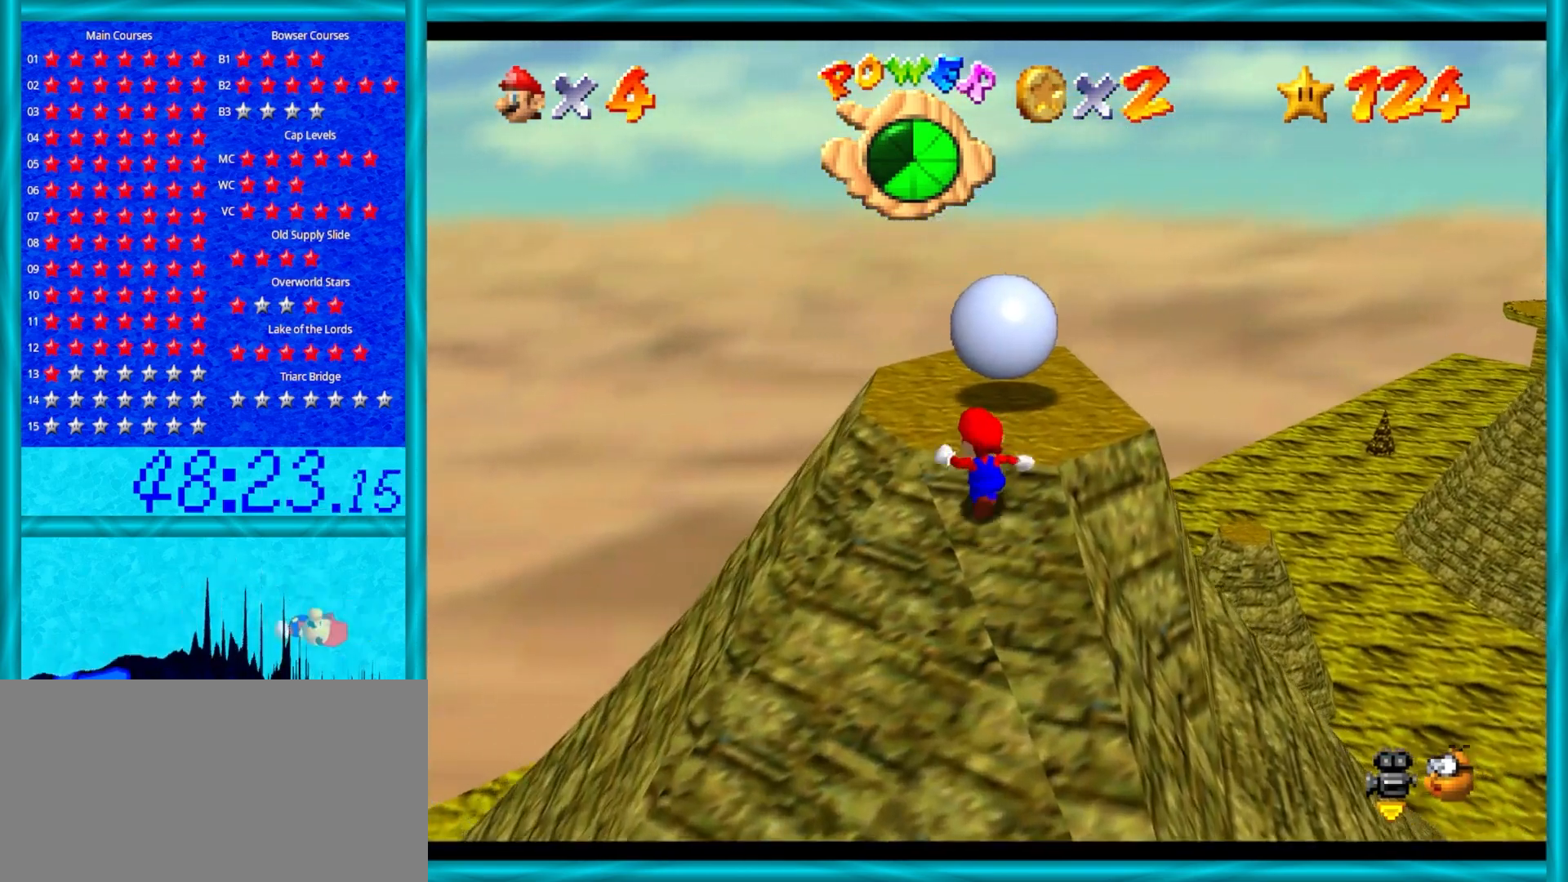
{"buttons": [], "left_stick": "up-left", "events": [[150, "left_stick", "center"], [350, "left_stick", "up-left"]]}
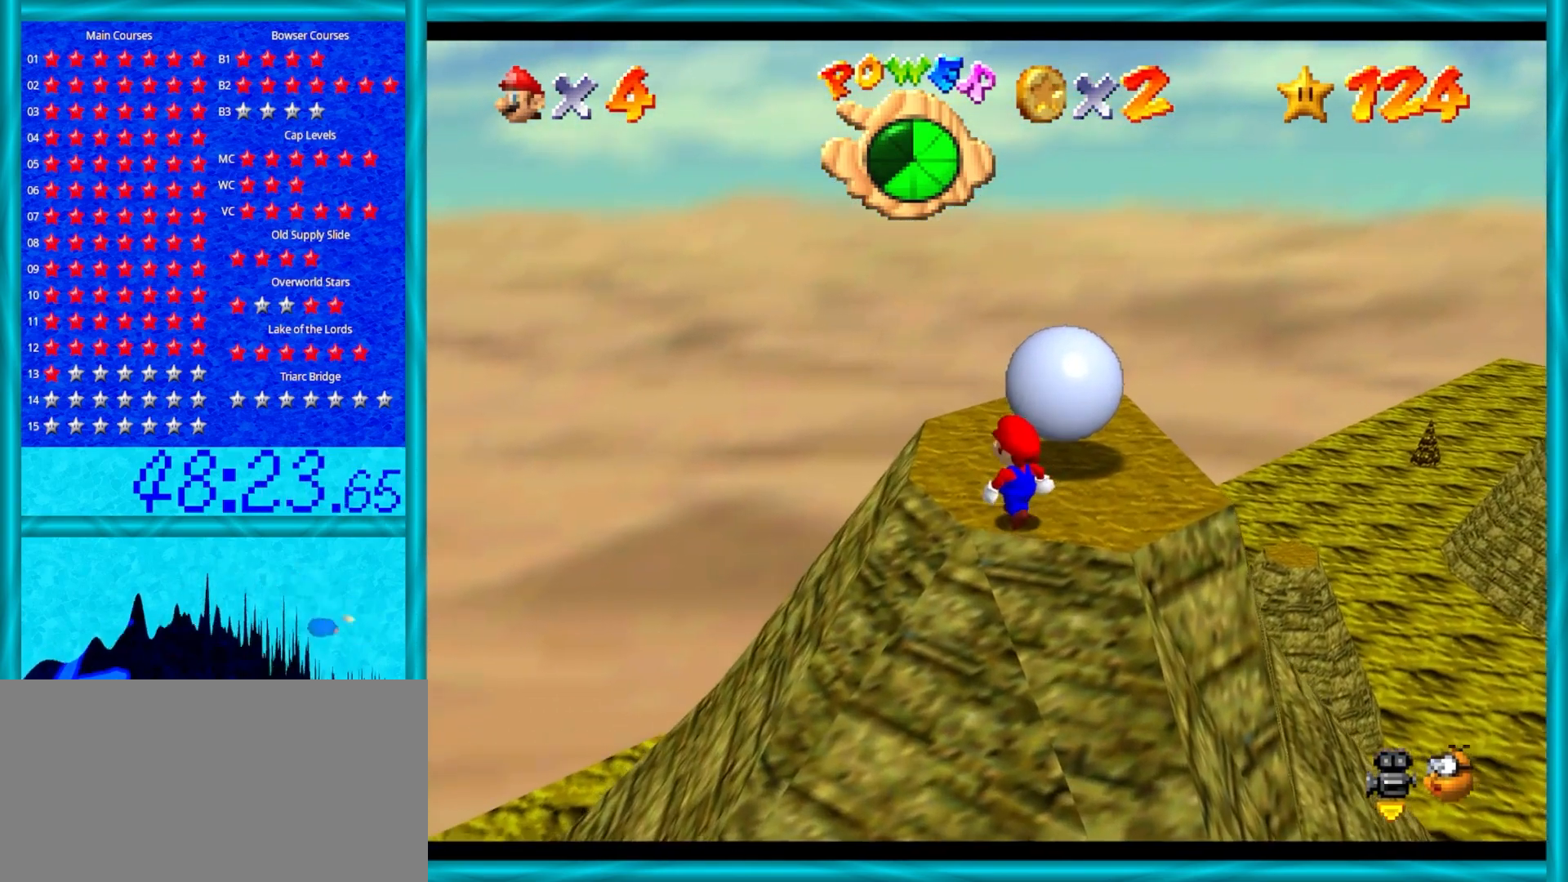
{"buttons": [], "left_stick": "up-left", "events": []}
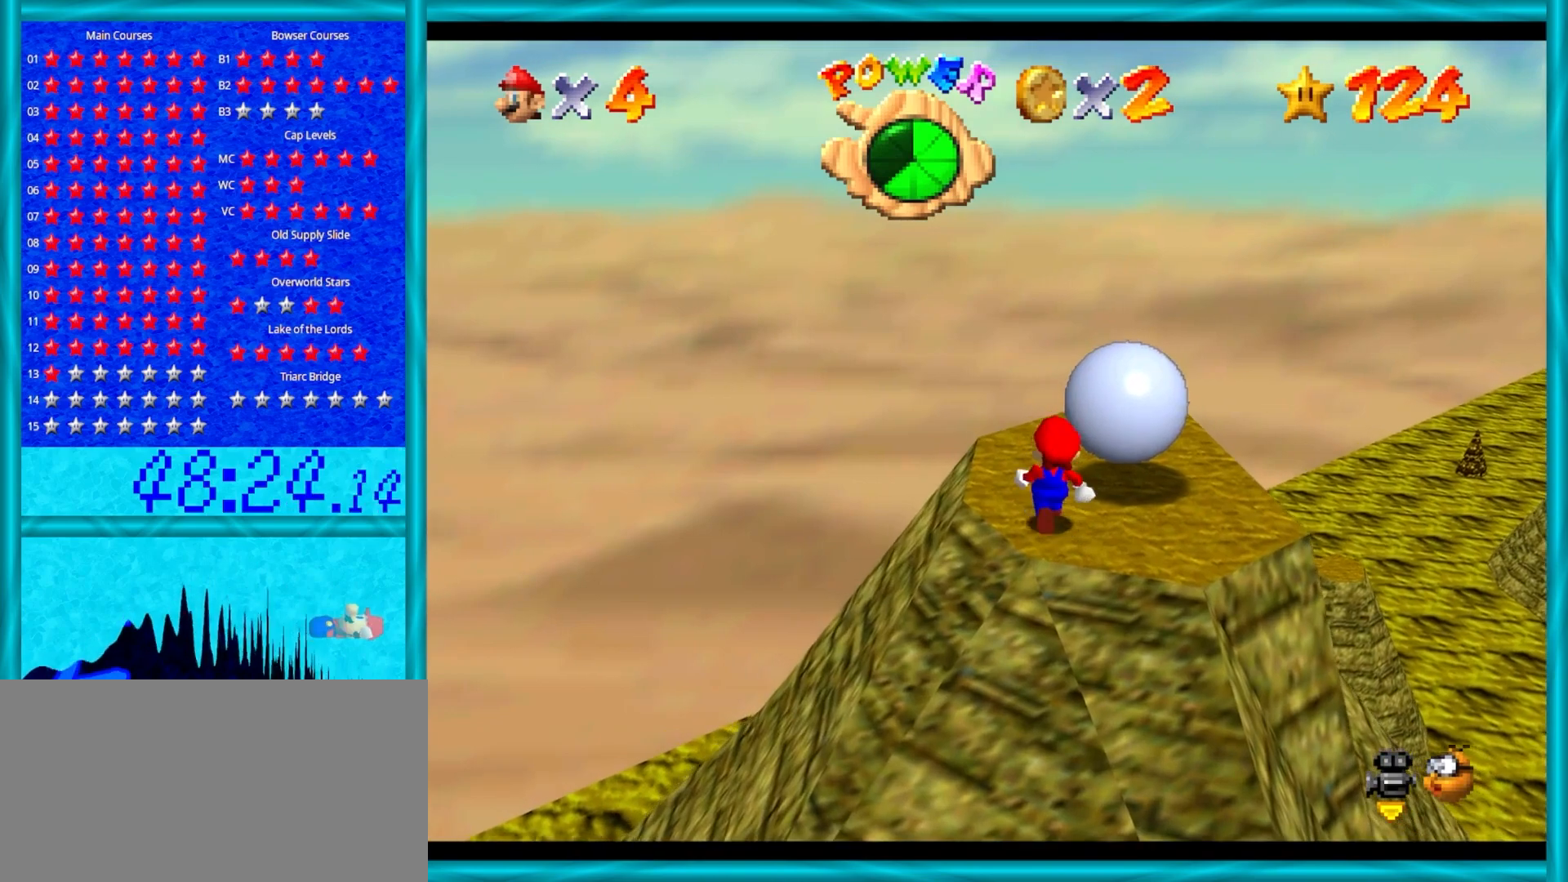
{"buttons": [], "left_stick": "up", "events": [[17, "left_stick", "up"]]}
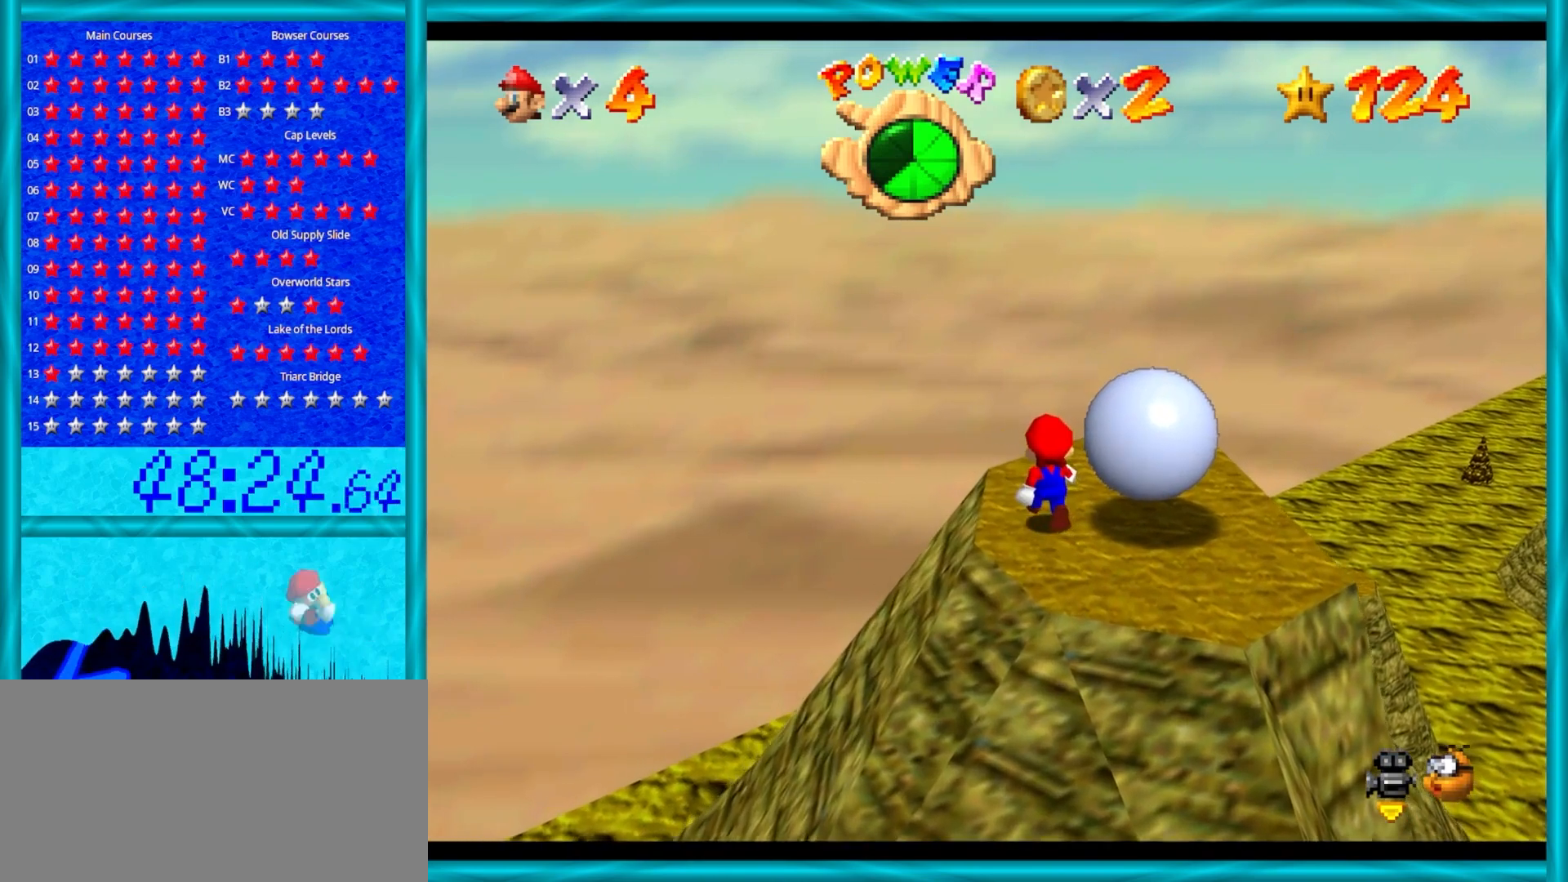
{"buttons": [], "left_stick": "up-right", "events": [[350, "left_stick", "up-right"]]}
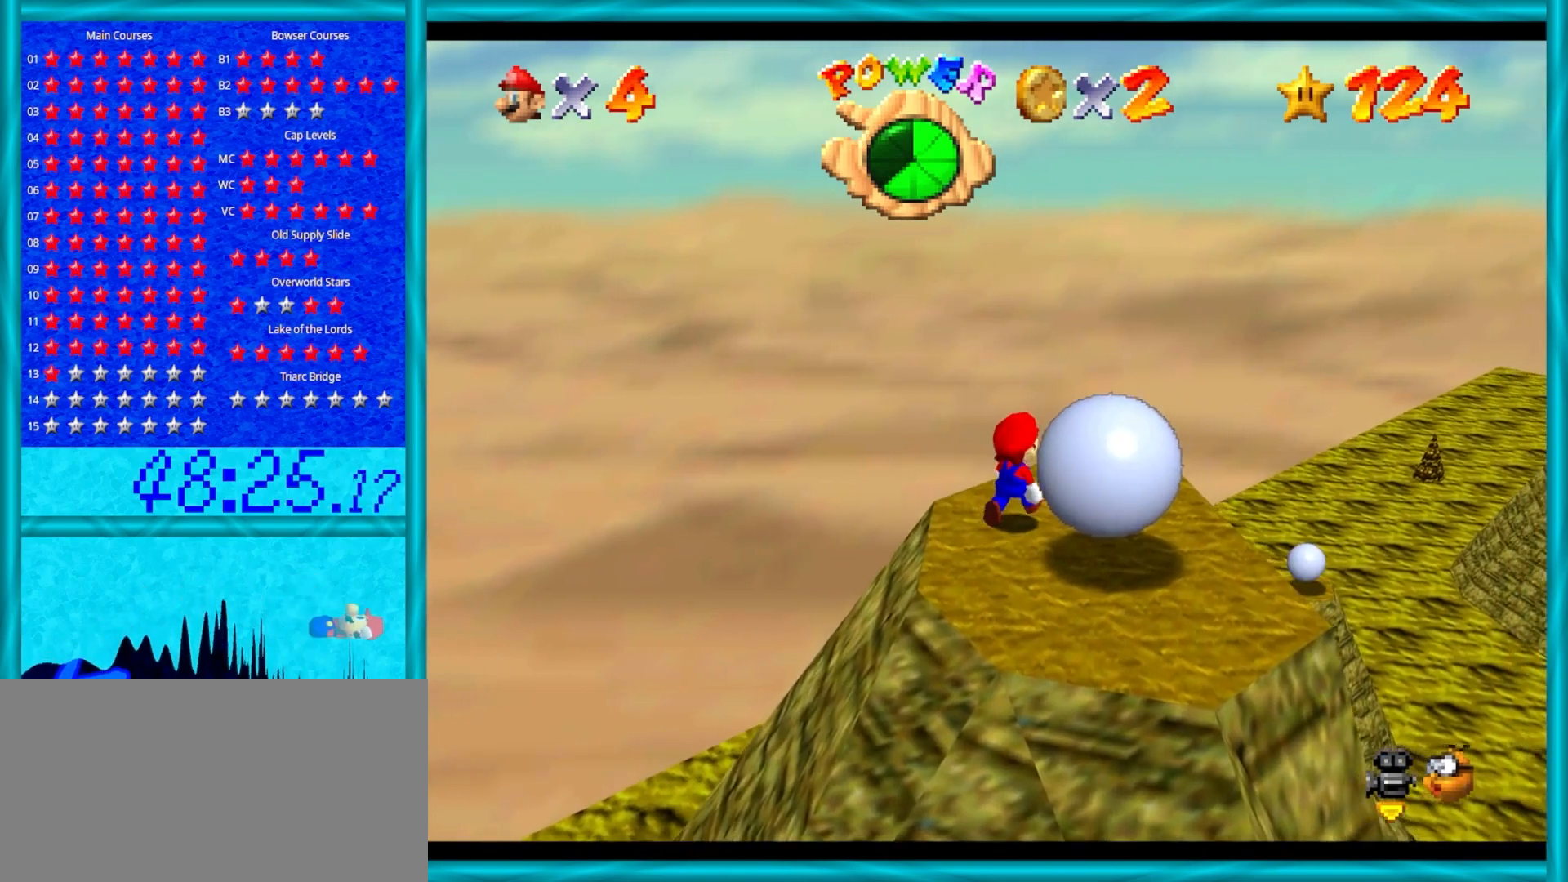
{"buttons": [], "left_stick": "right", "events": [[467, "left_stick", "right"]]}